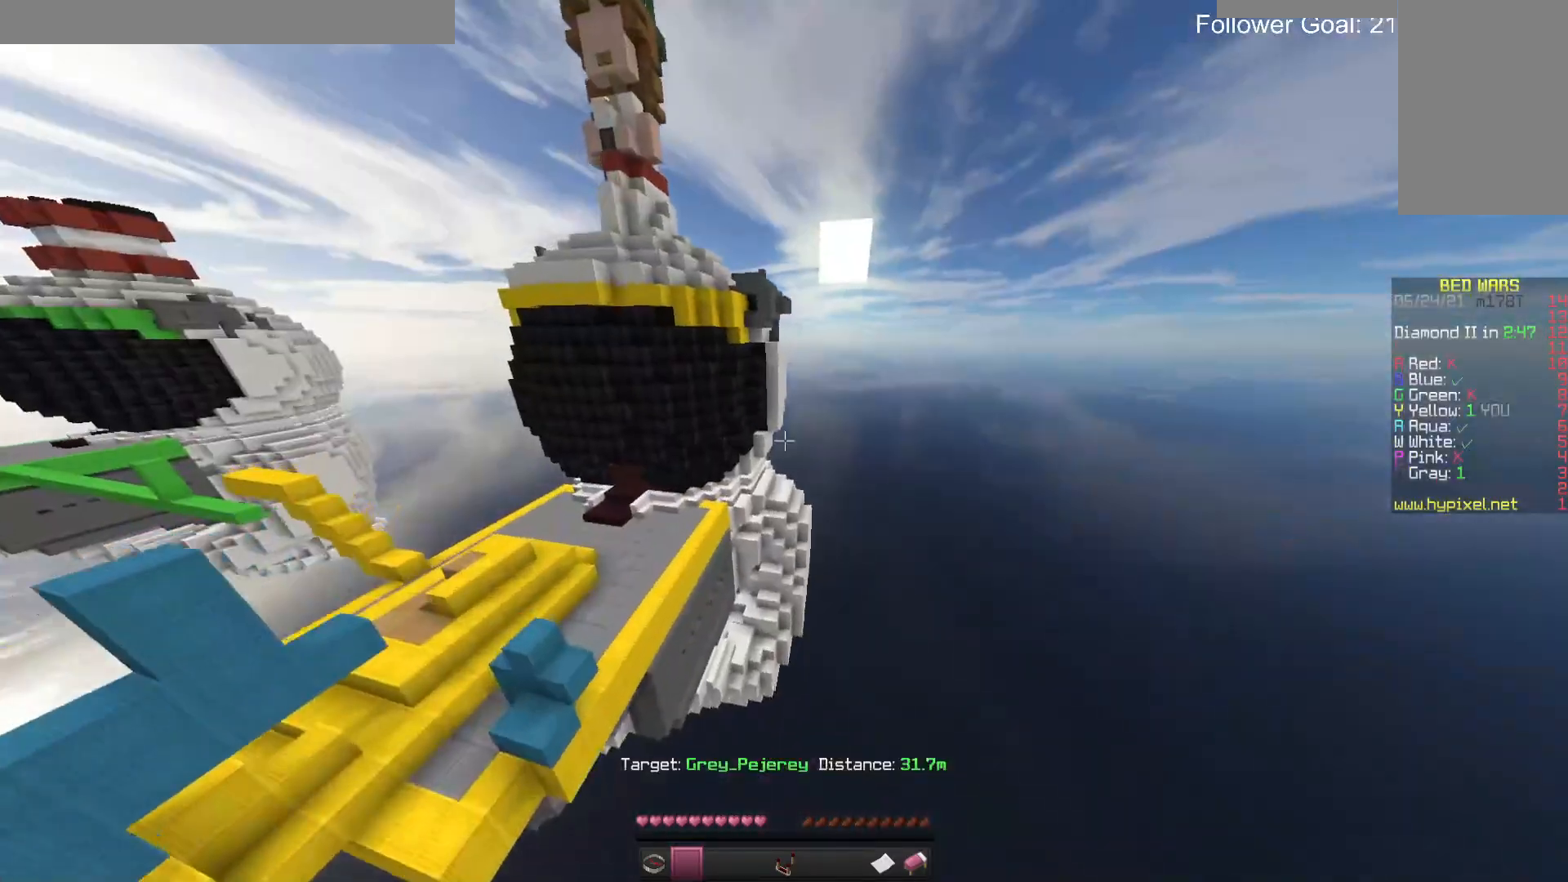
Gameplay with keyboard and mouse; each line is a JSON object with the keys and mouse buttons held at the frame after it. "events" lists presses ("down") and releases ("up") of "a", "d", "s", "space", "w", "mouse_left" and "mouse_right" between this image and that frame as [ms after this image, input, new state], when the widget could be followed in between. "mouse_left", "mouse_right" = the "left", "right" buttons of the "mouse" list. No other keys are recorded. Fast repeated clicks can show as one long hold. Mouse movement is not recorded.
{"keys": ["space", "w"], "mouse": [], "events": [[33, "a", "up"], [267, "a", "down"], [500, "a", "up"], [500, "space", "down"]]}
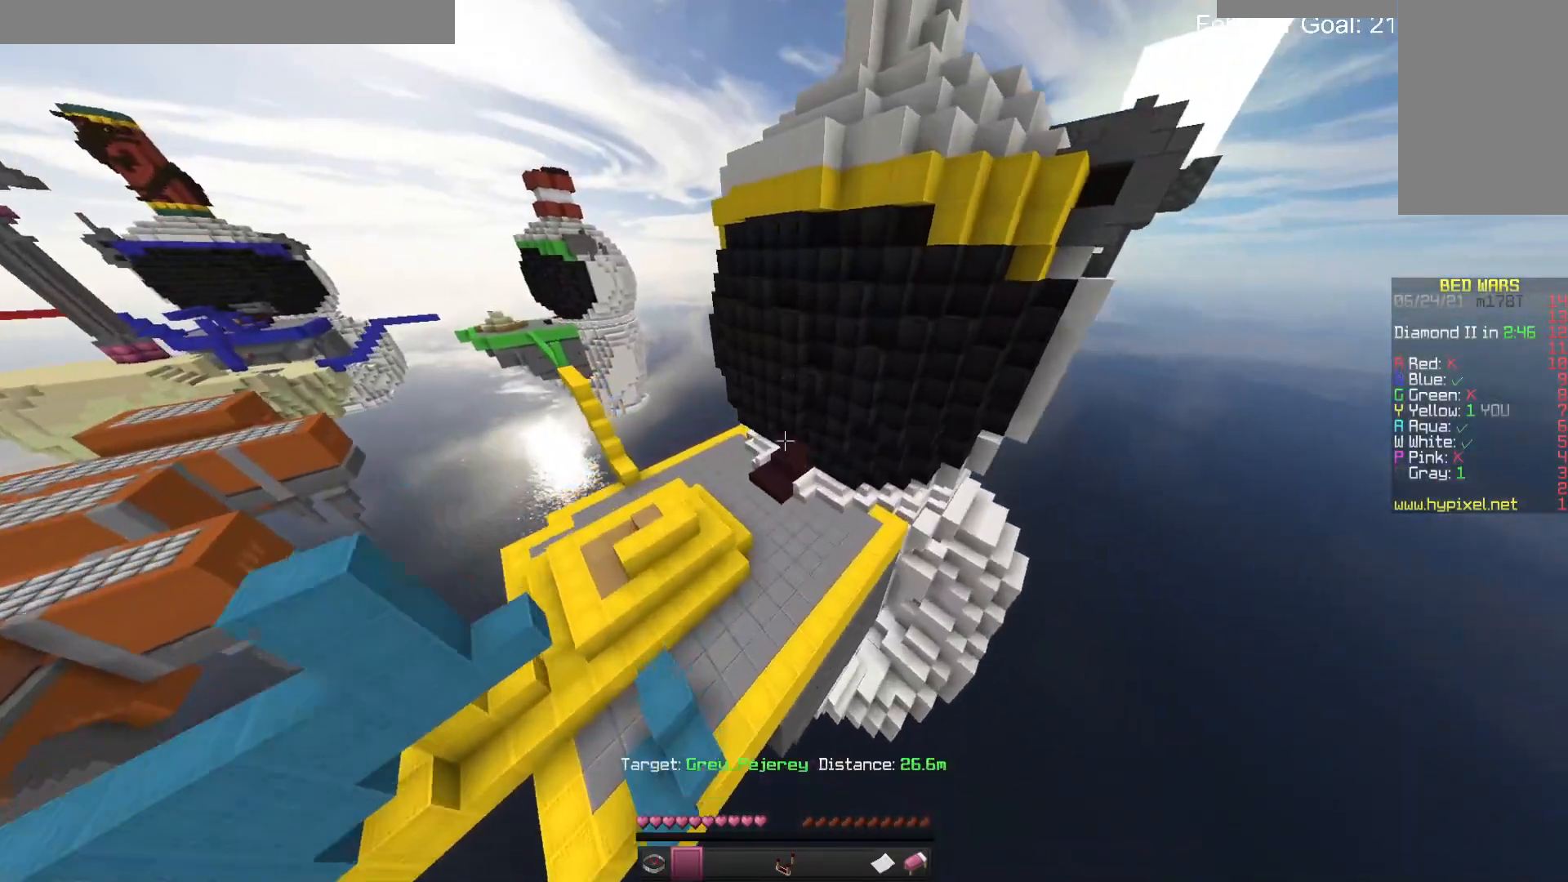
{"keys": ["w"], "mouse": [], "events": [[333, "space", "up"]]}
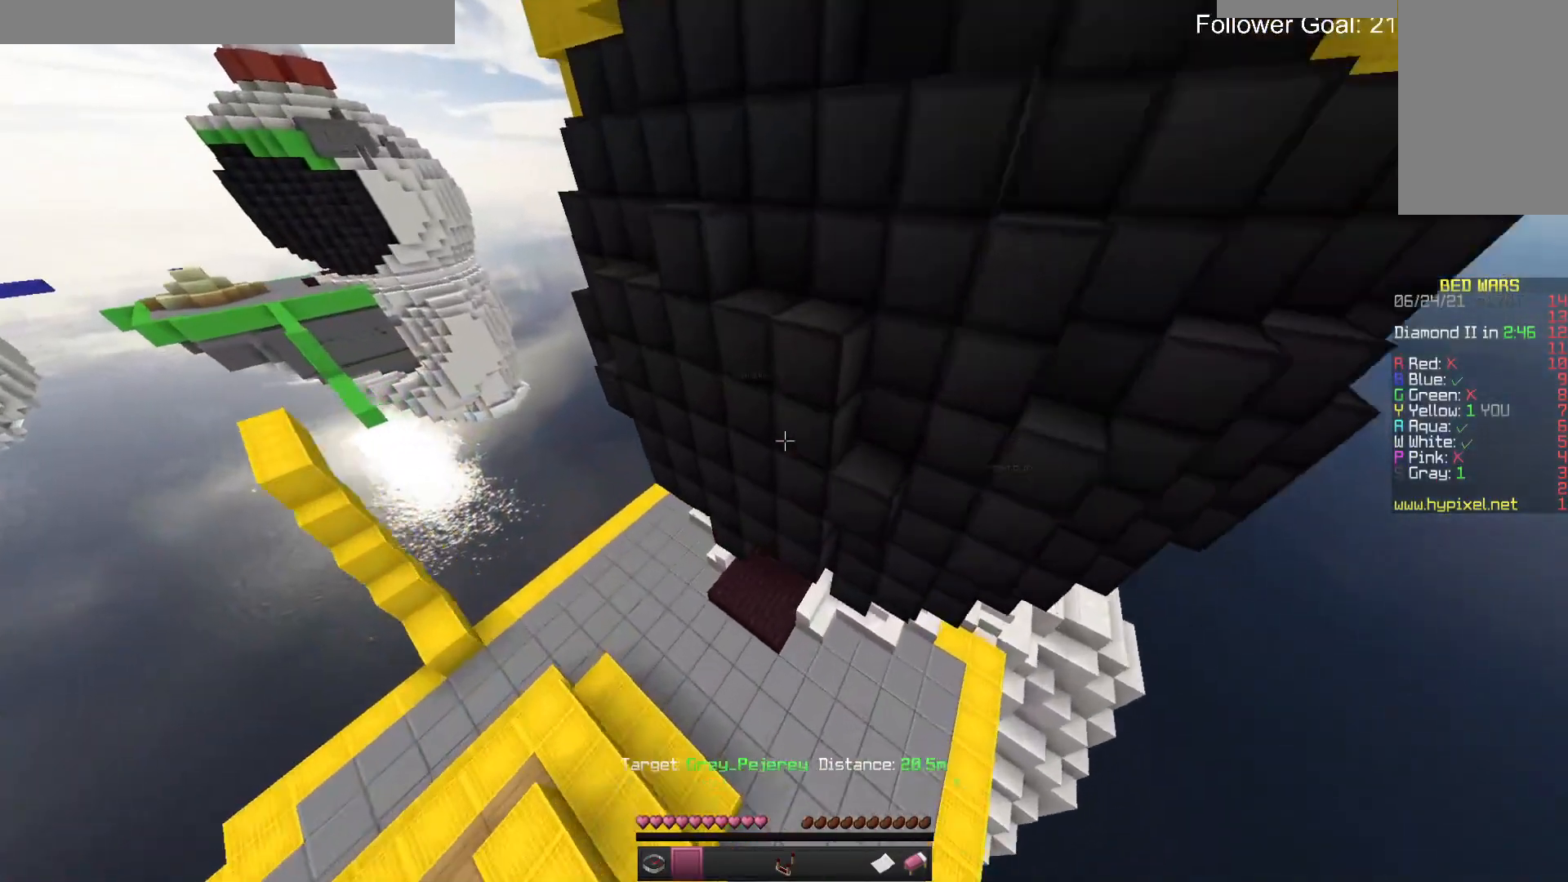
{"keys": ["d"], "mouse": [], "events": [[367, "d", "down"], [467, "w", "up"]]}
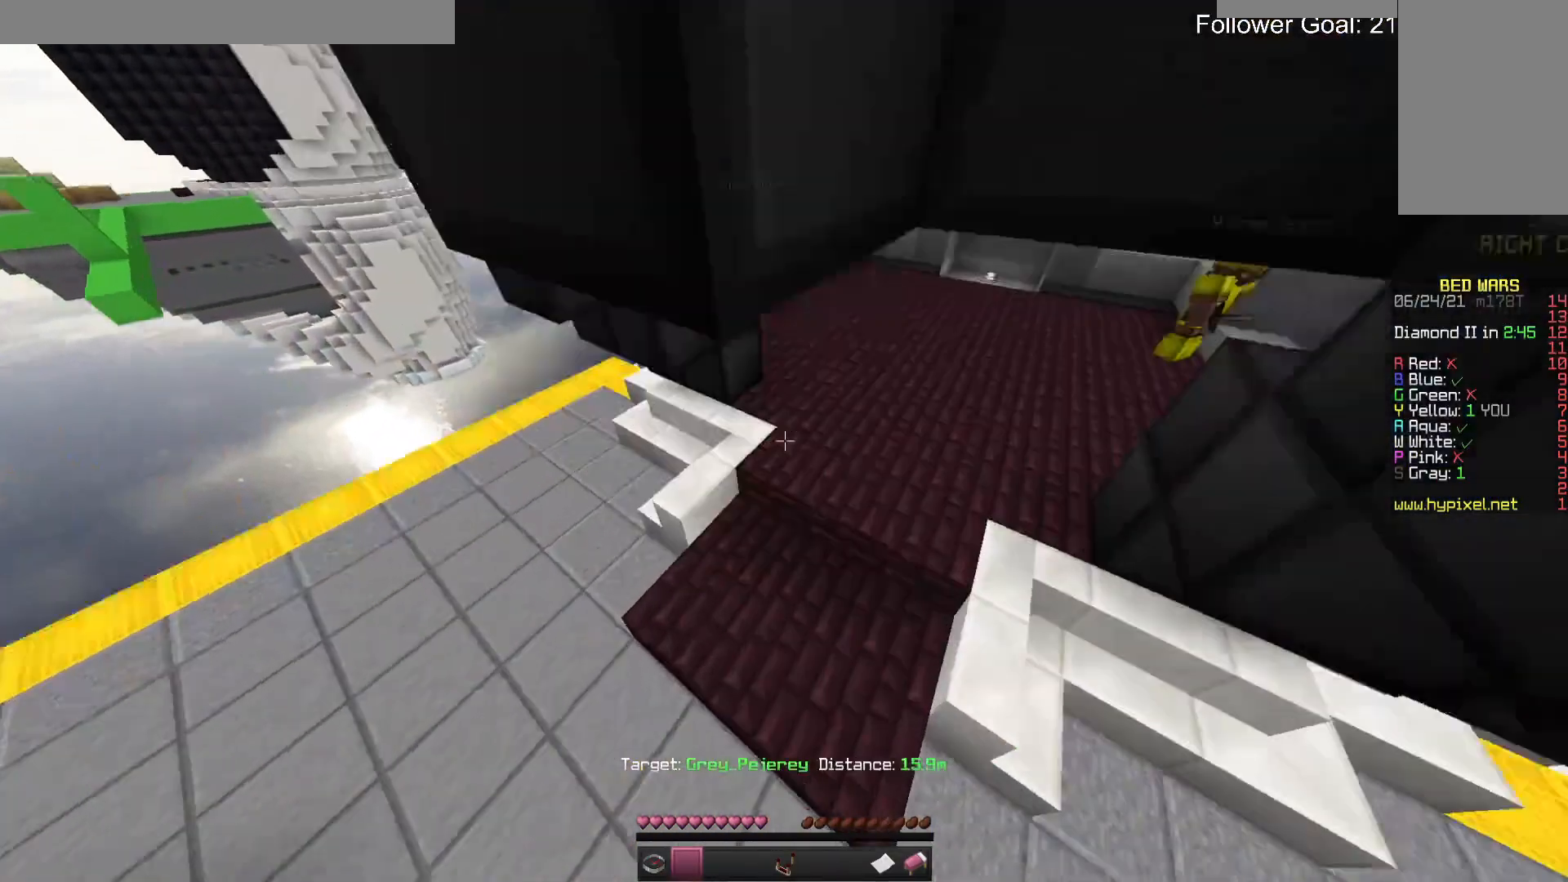
{"keys": [], "mouse": [], "events": [[300, "d", "up"]]}
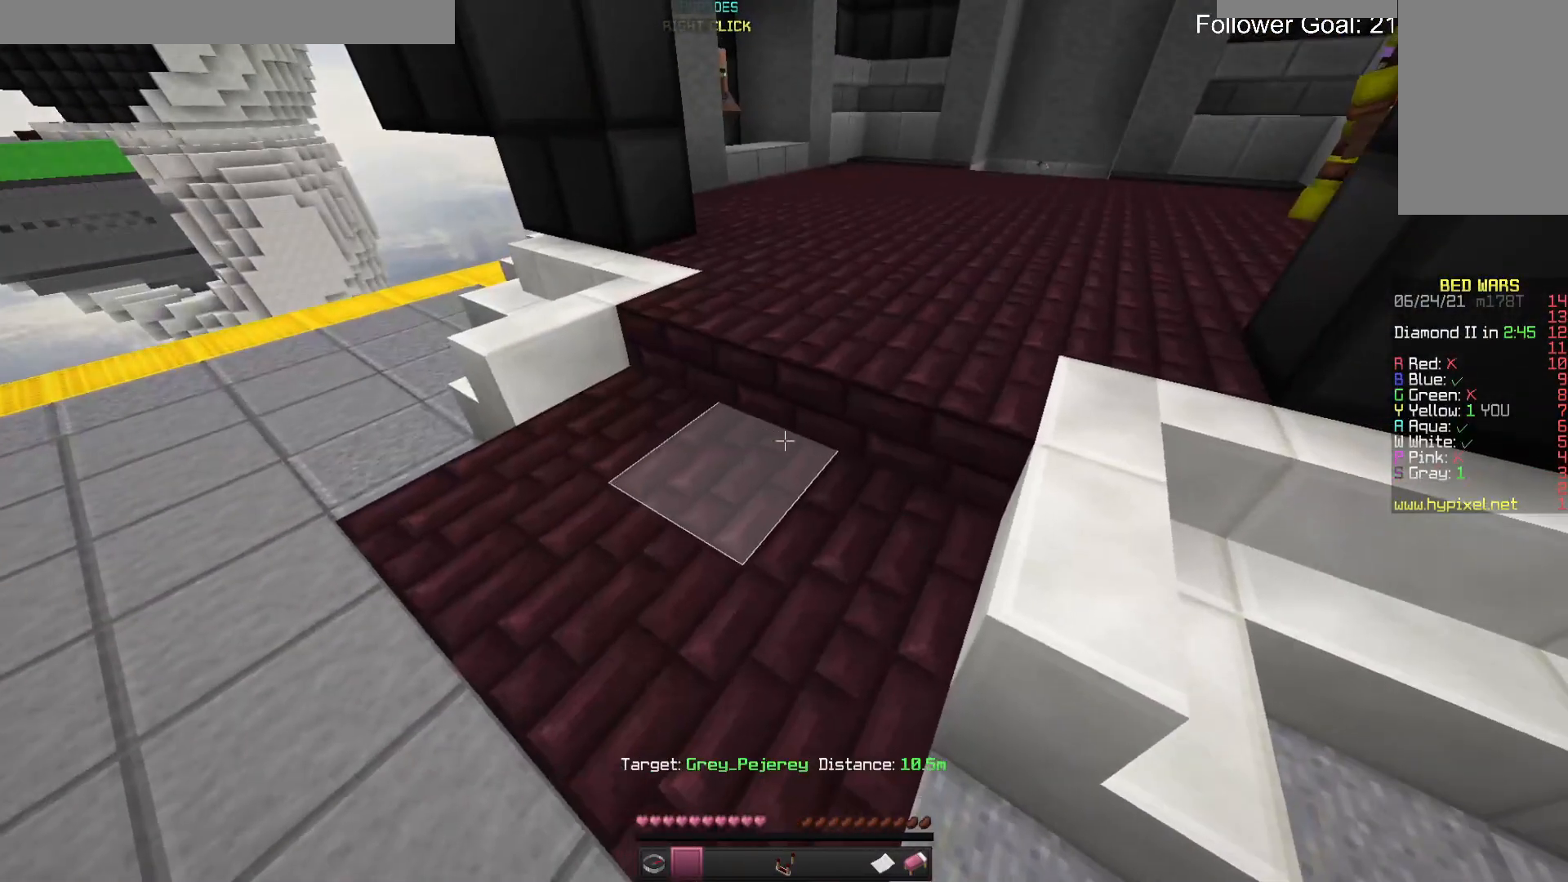
{"keys": [], "mouse": [], "events": [[200, "w", "down"], [500, "w", "up"]]}
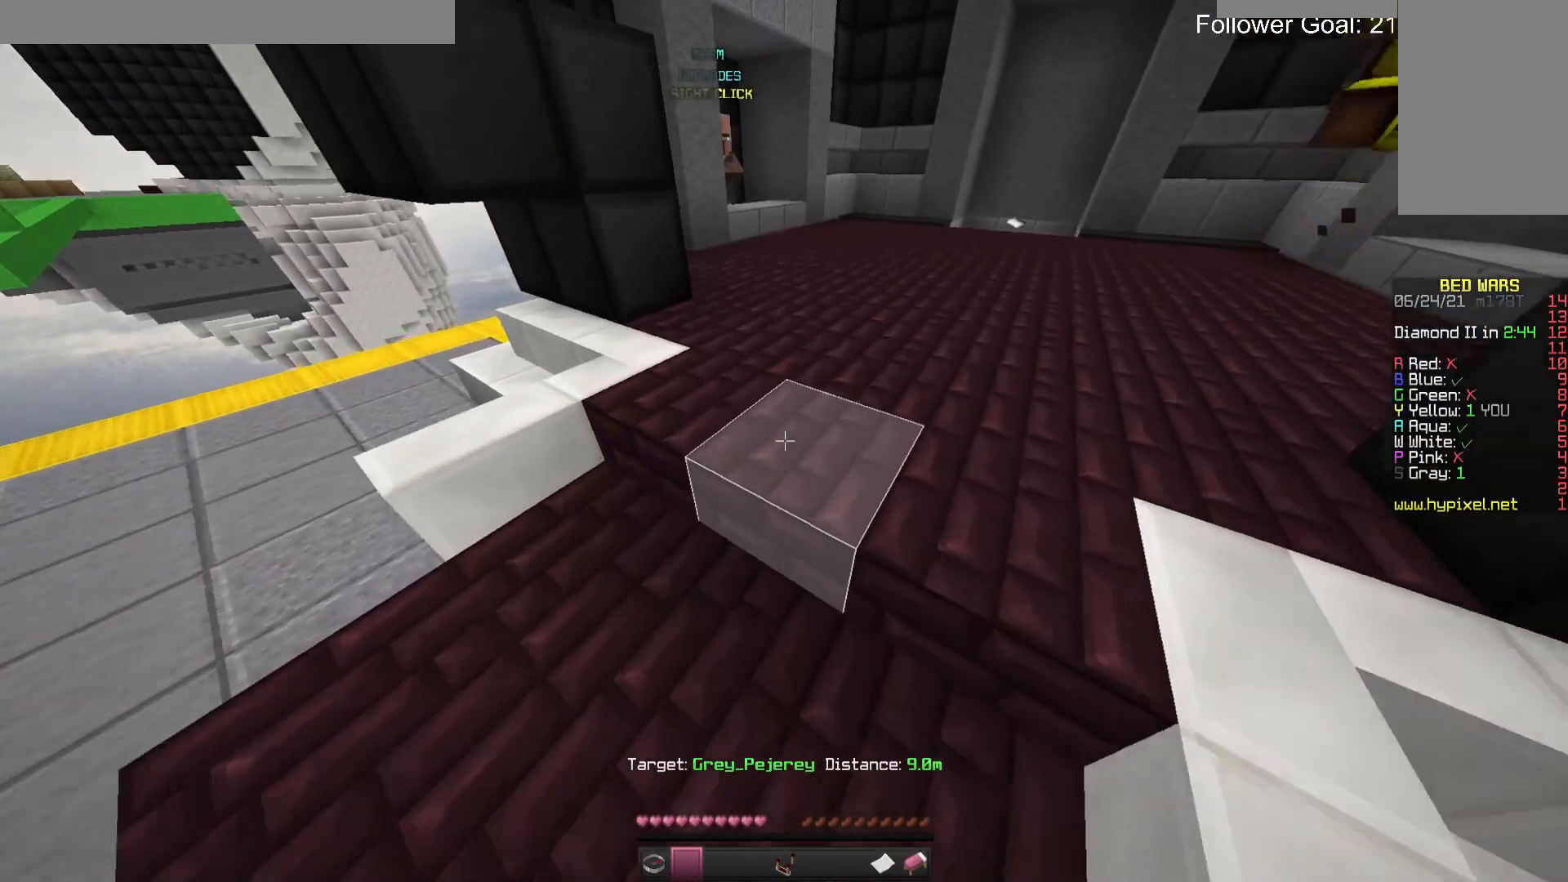
{"keys": [], "mouse": [], "events": []}
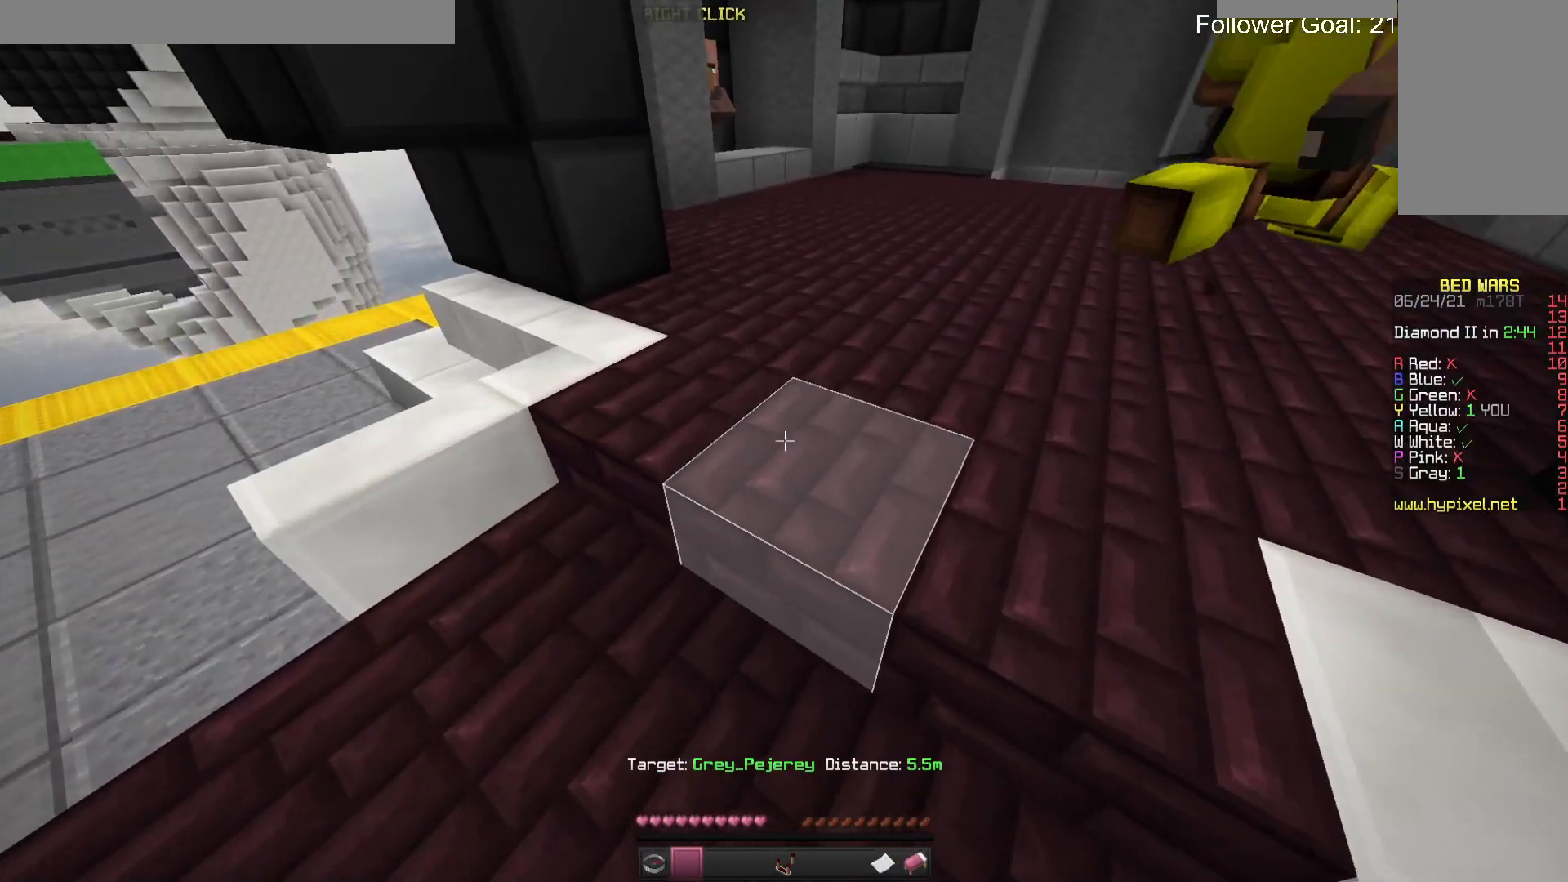
{"keys": [], "mouse": [], "events": []}
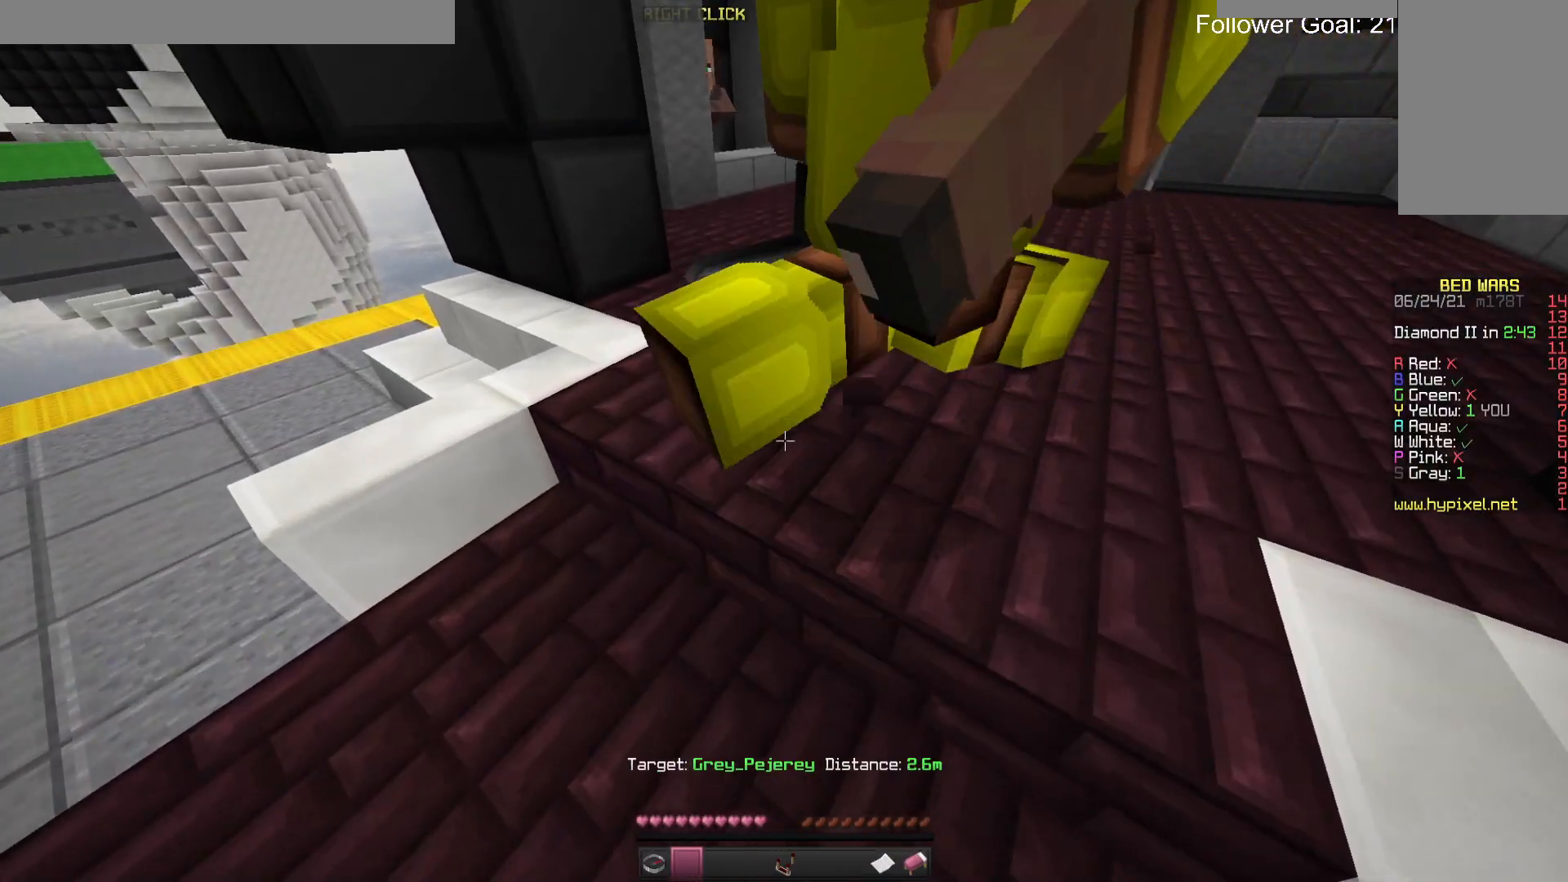
{"keys": [], "mouse": [], "events": []}
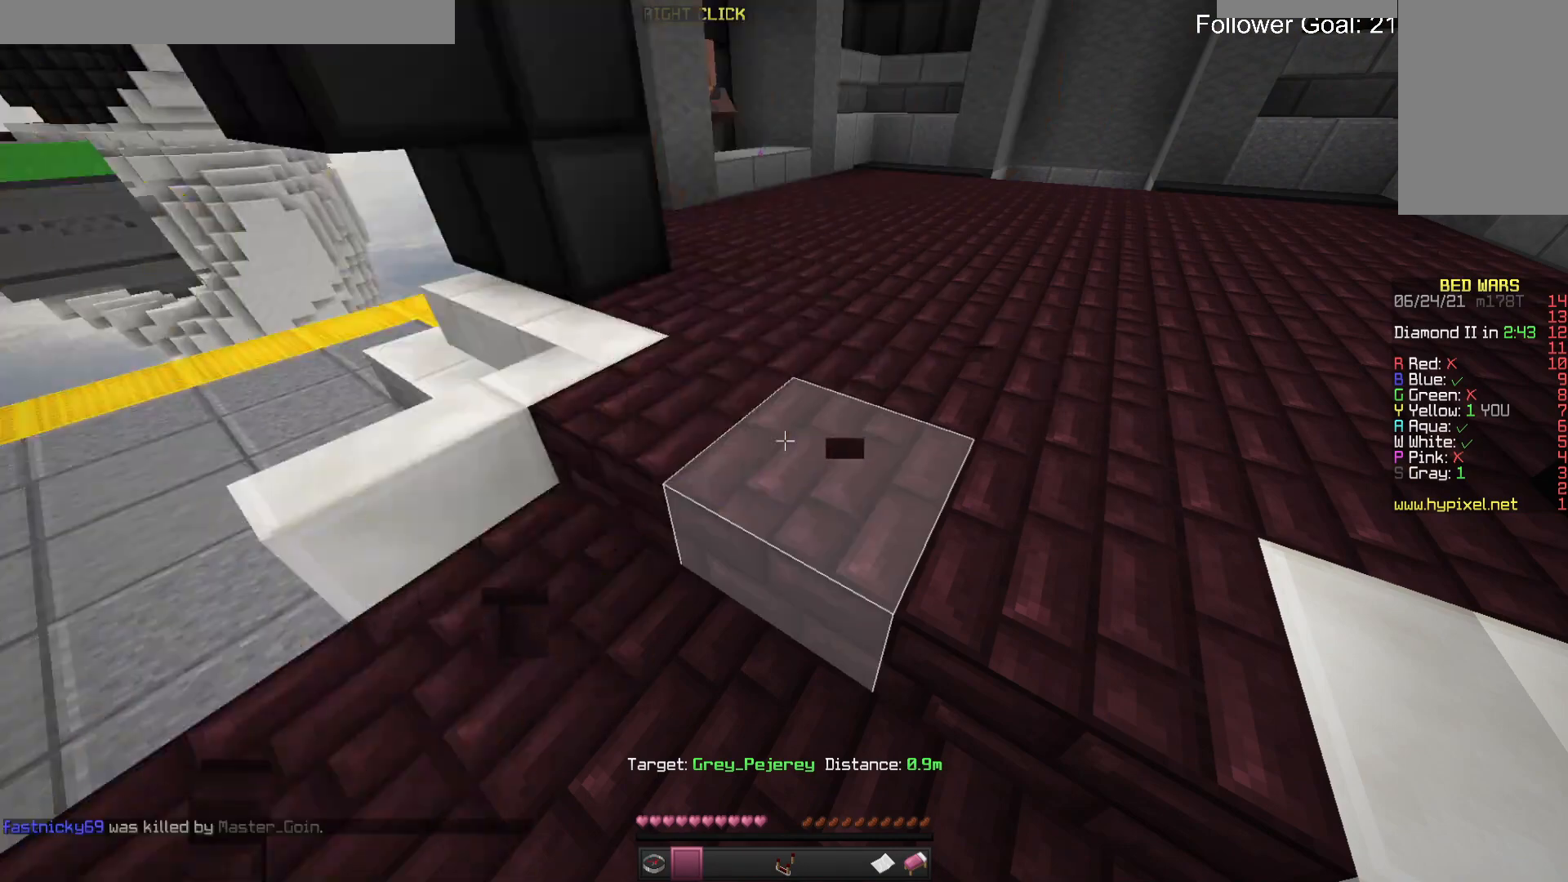
{"keys": [], "mouse": [], "events": []}
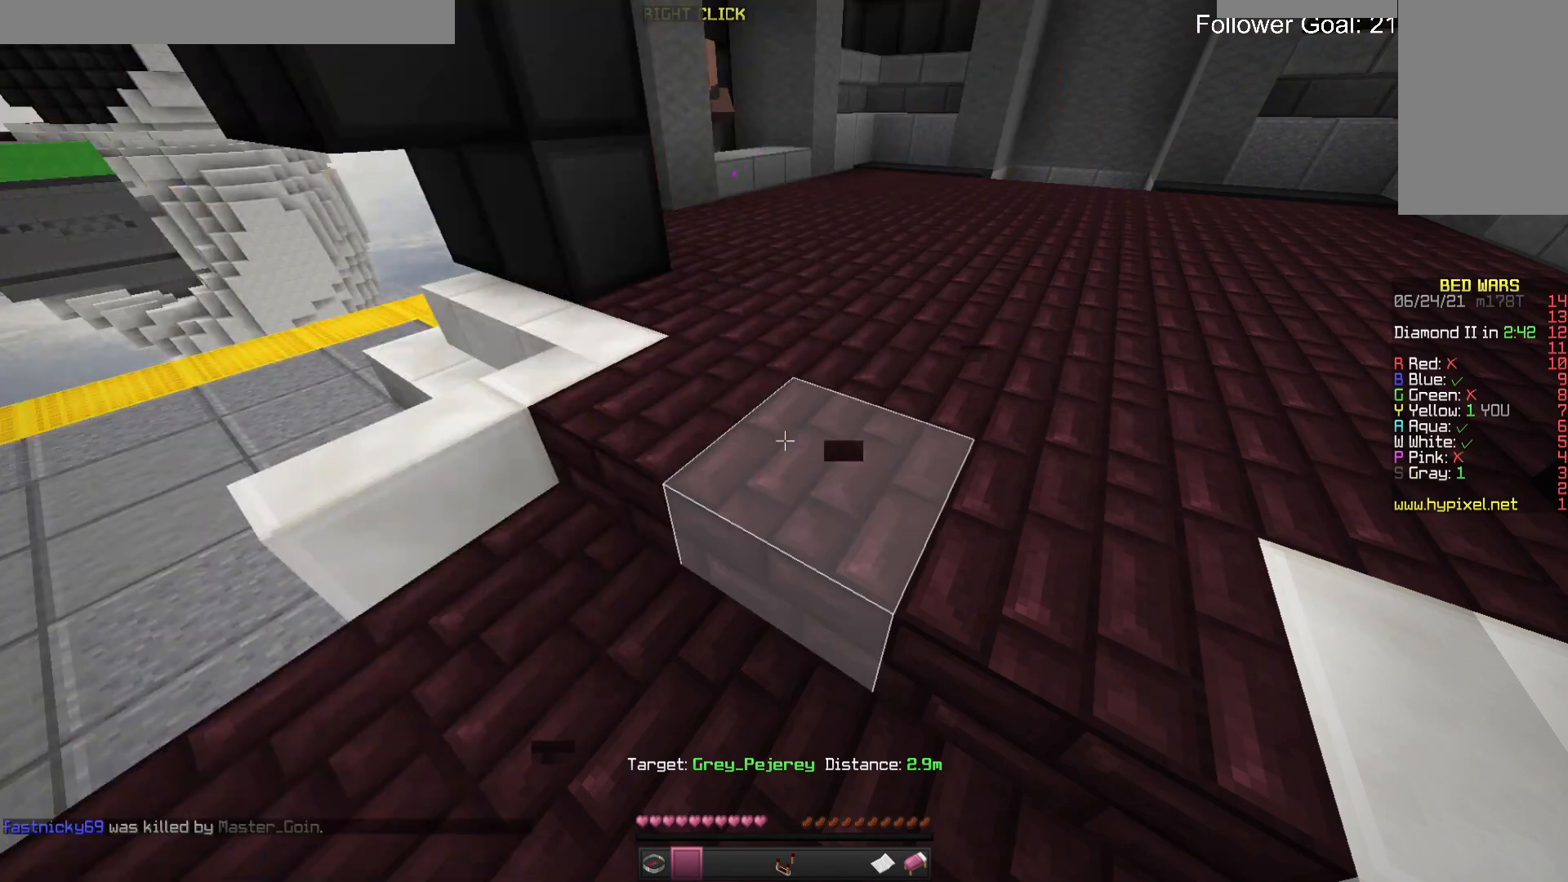
{"keys": [], "mouse": [], "events": []}
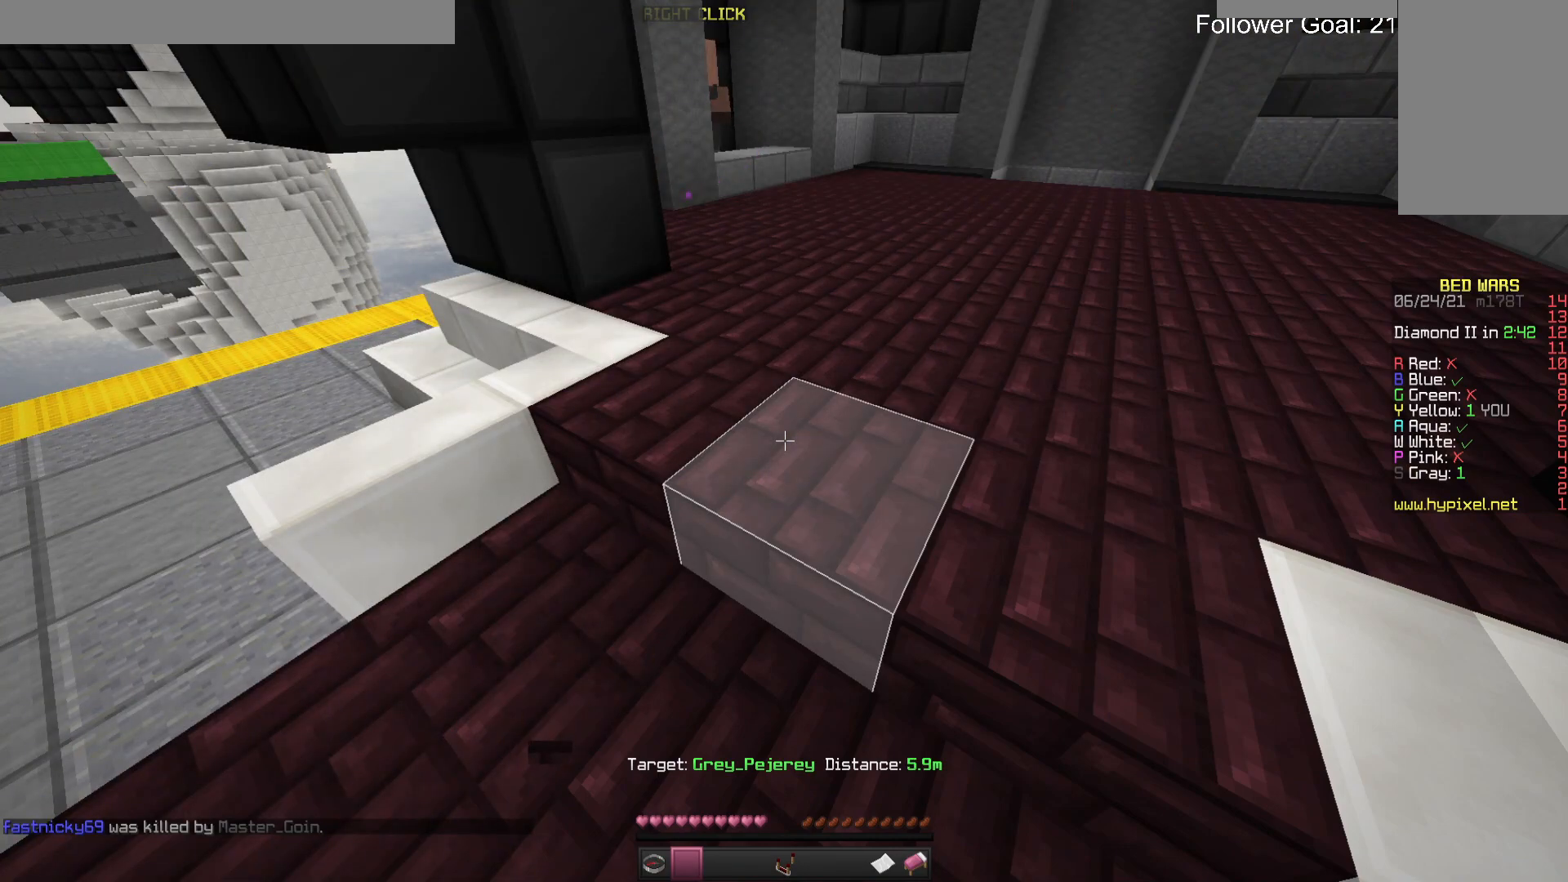
{"keys": [], "mouse": [], "events": []}
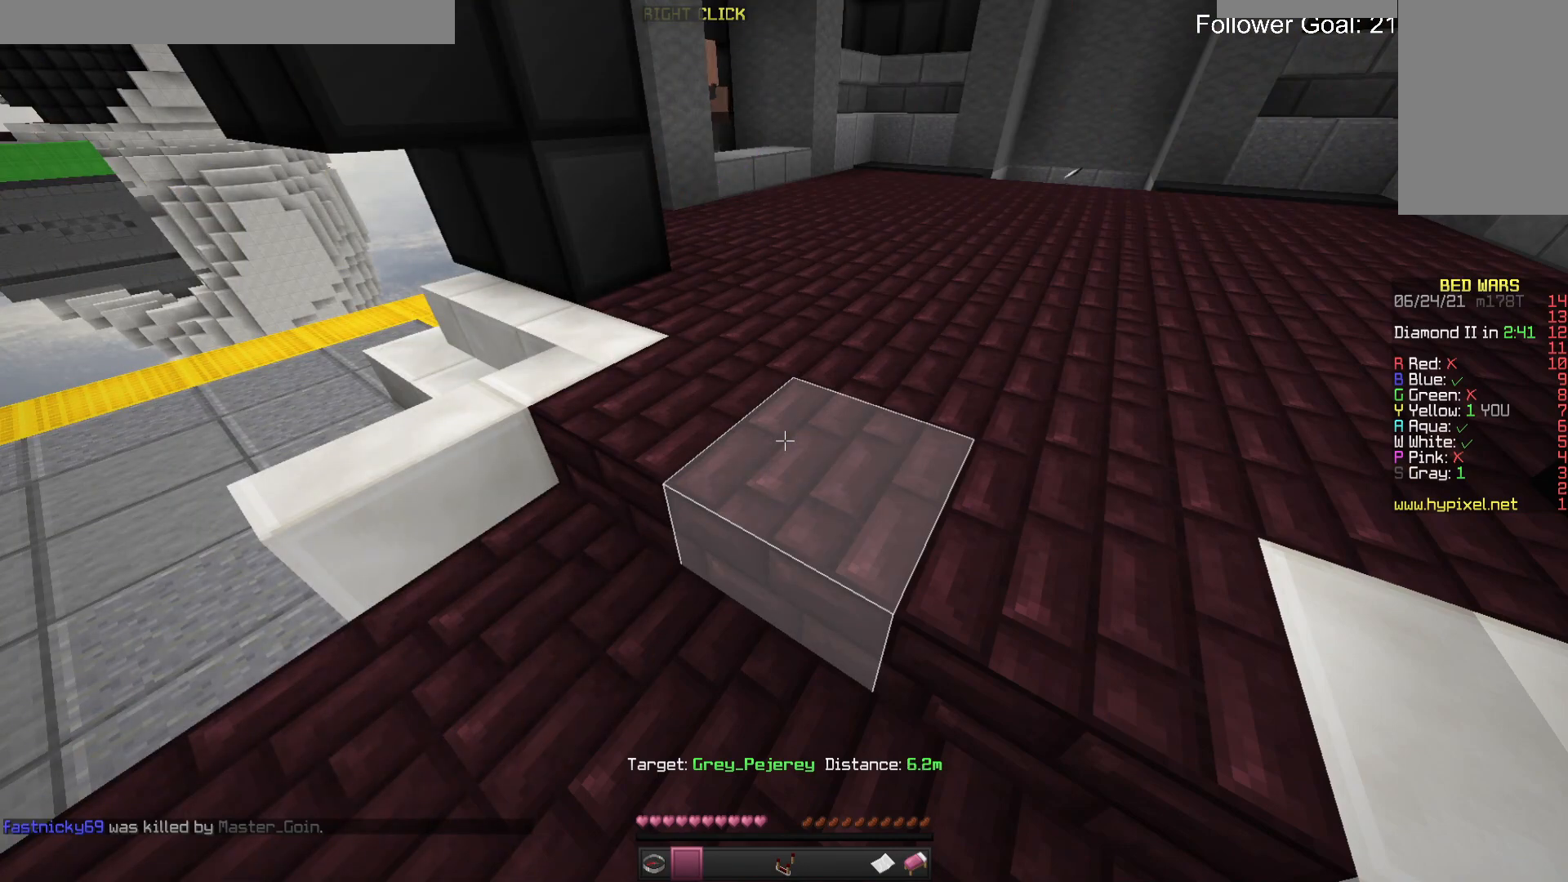
{"keys": [], "mouse": [], "events": []}
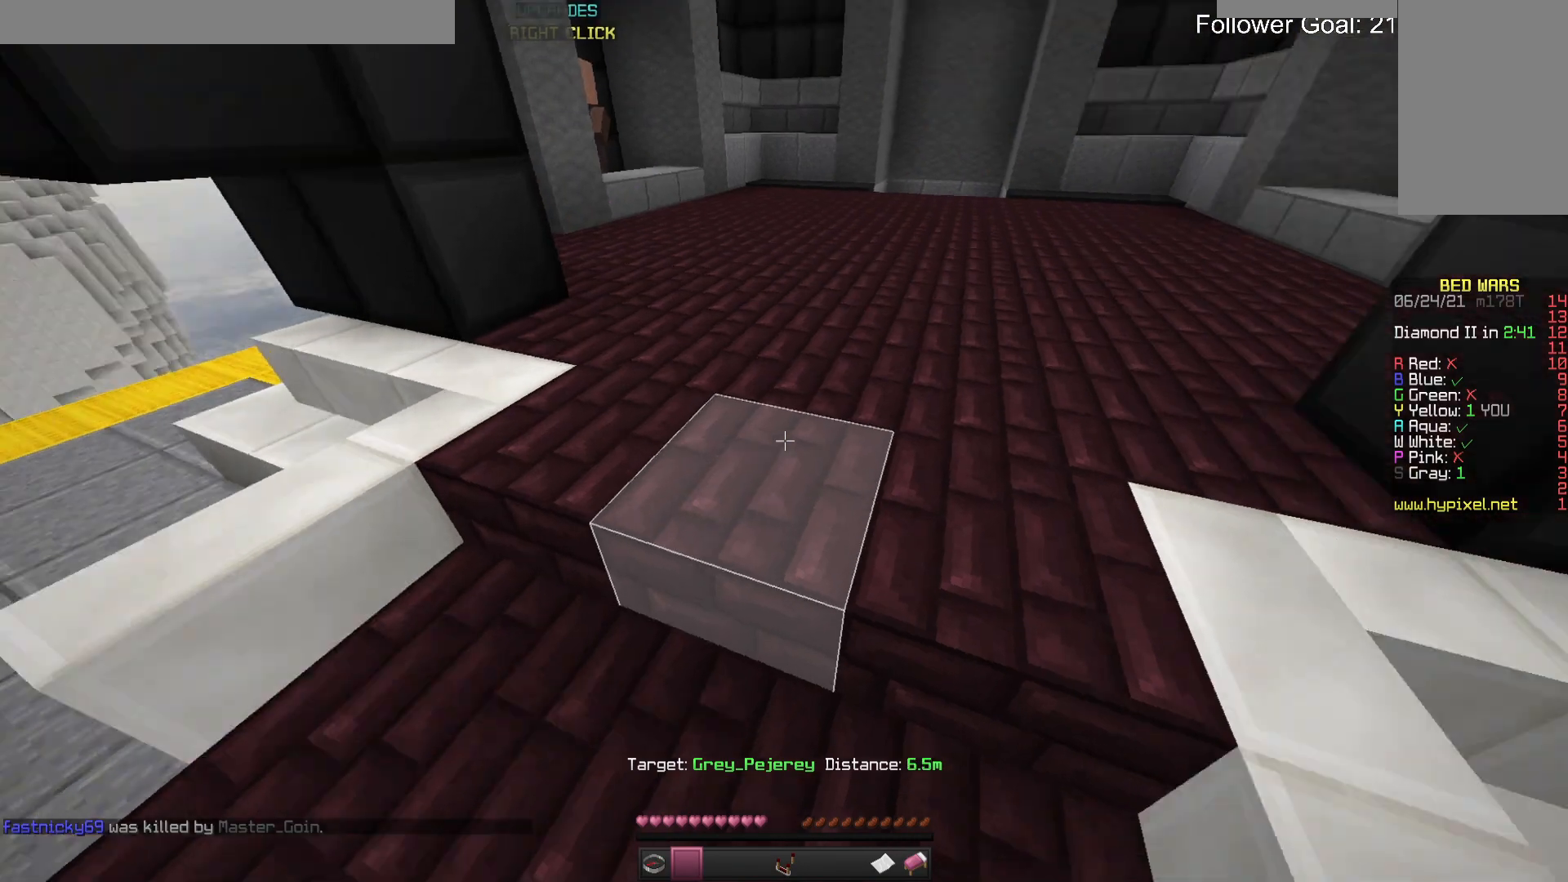
{"keys": ["w"], "mouse": [], "events": [[300, "w", "down"]]}
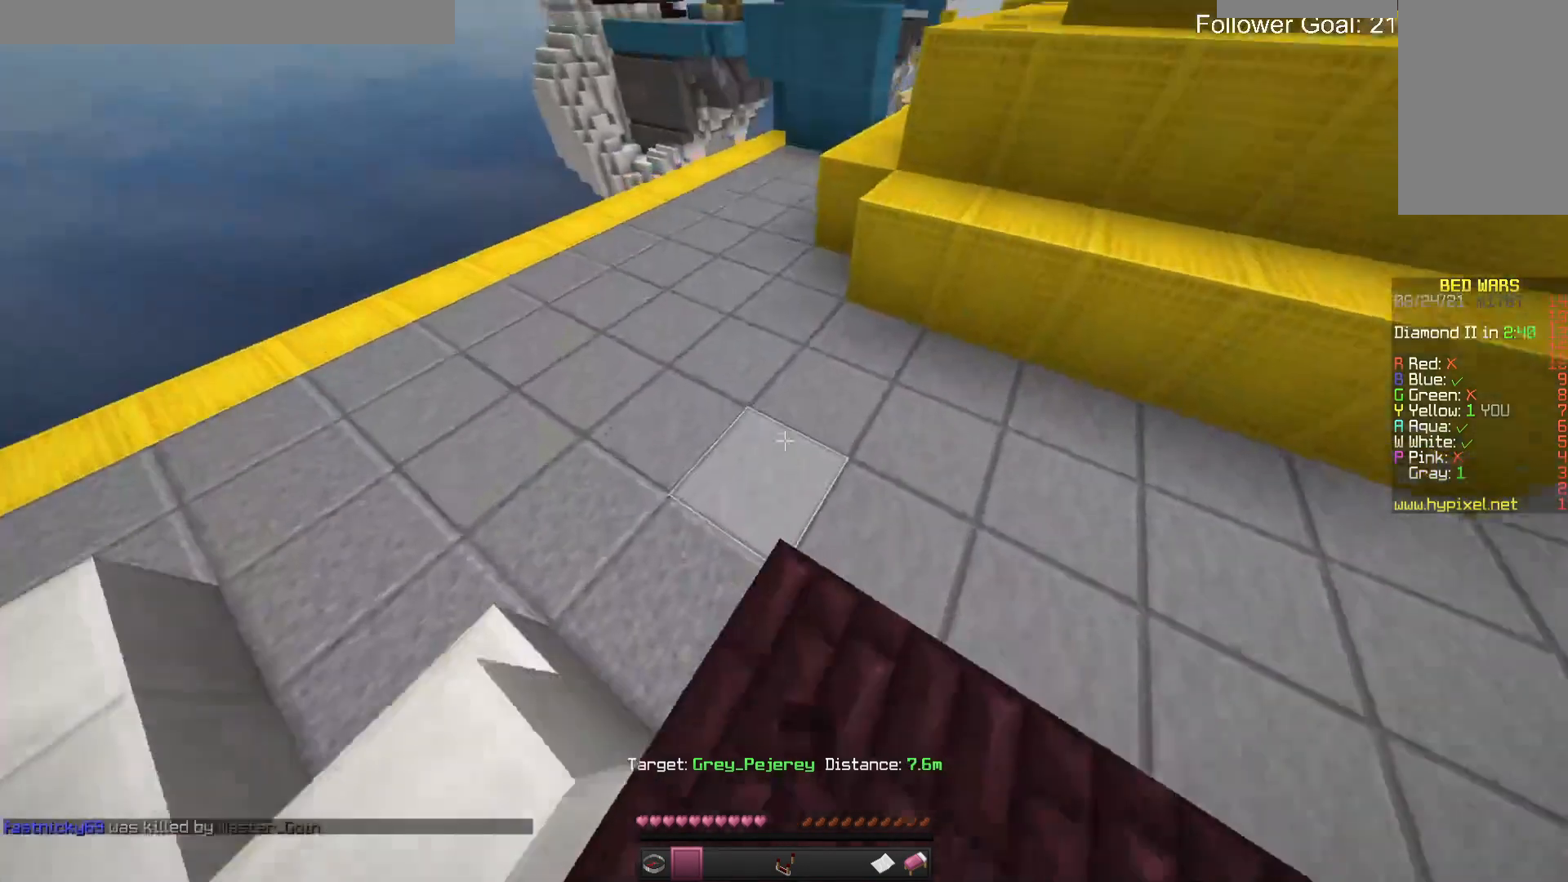
{"keys": ["space", "w"], "mouse": [], "events": [[33, "a", "down"], [267, "a", "up"], [367, "space", "down"]]}
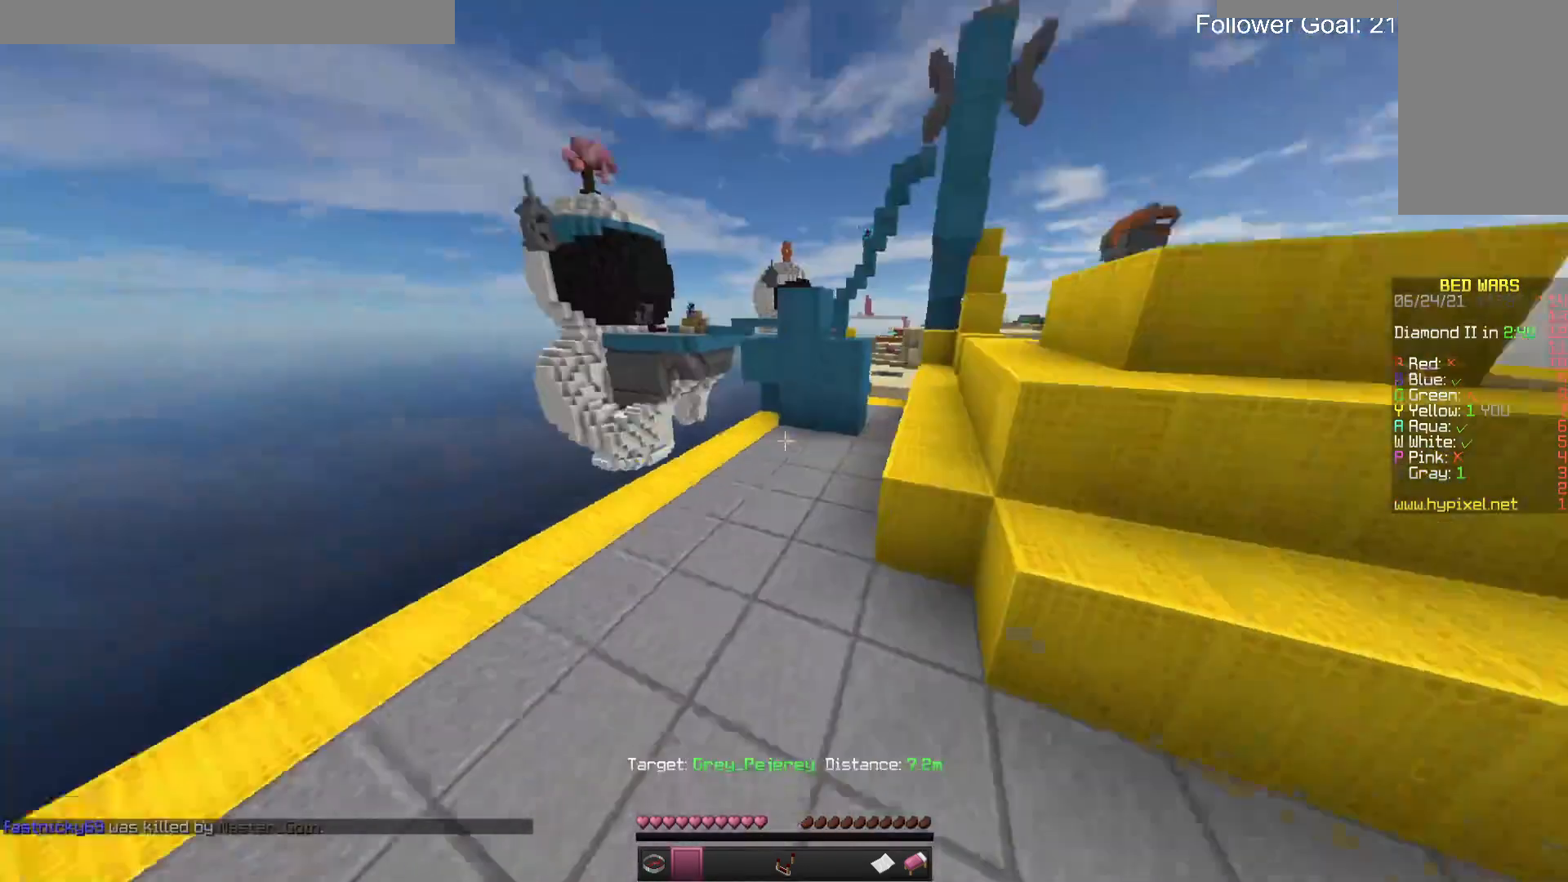
{"keys": ["w"], "mouse": [], "events": [[267, "a", "down"], [300, "space", "up"], [433, "a", "up"]]}
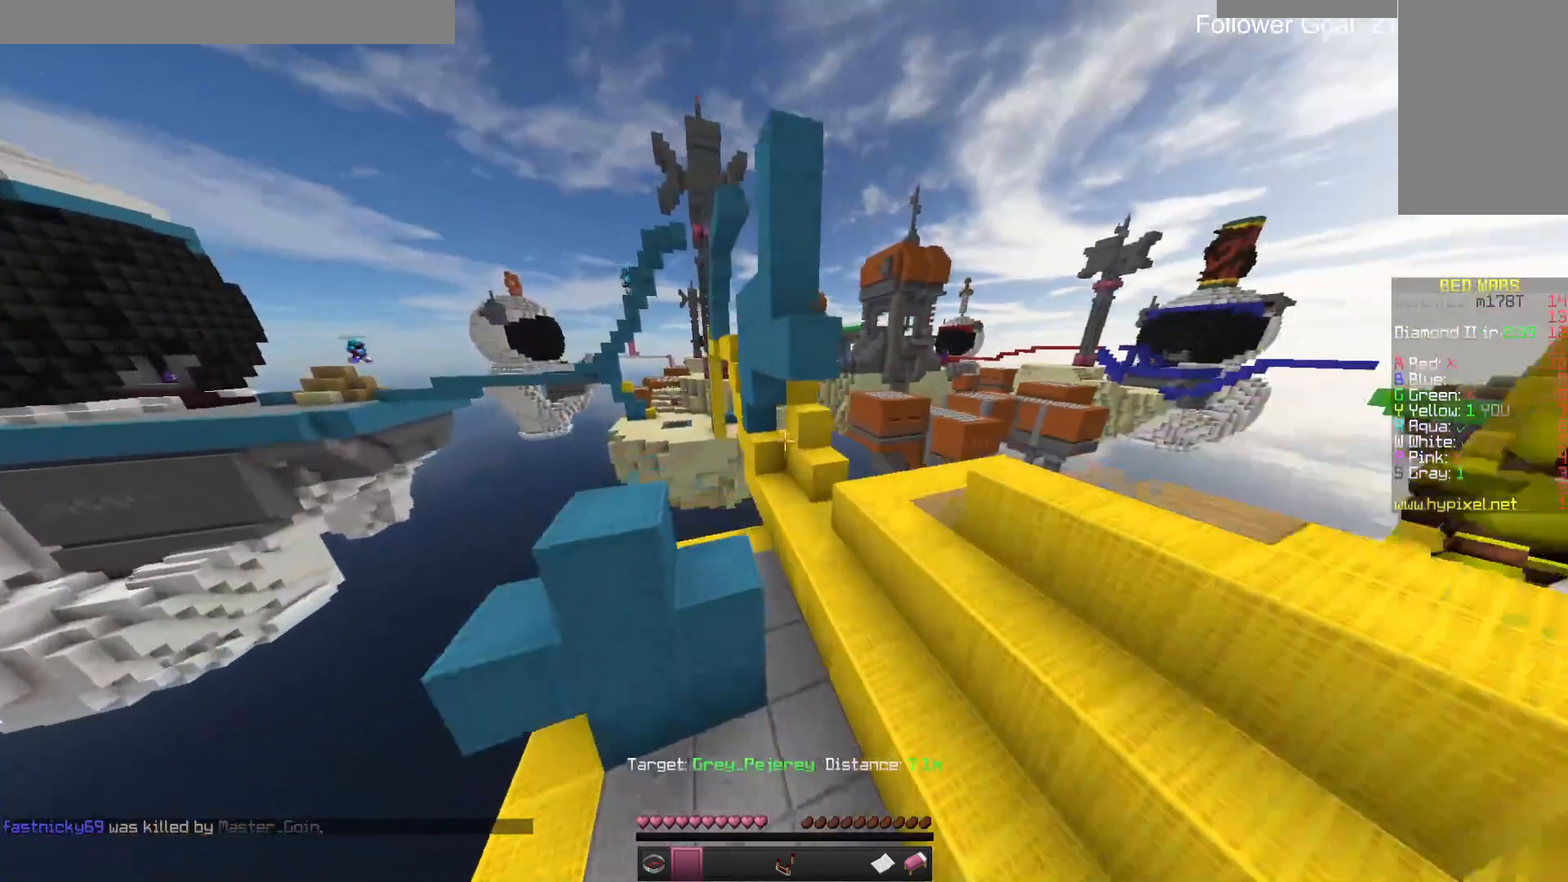
{"keys": ["space", "w"], "mouse": [], "events": [[67, "space", "down"], [167, "w", "up"], [500, "w", "down"]]}
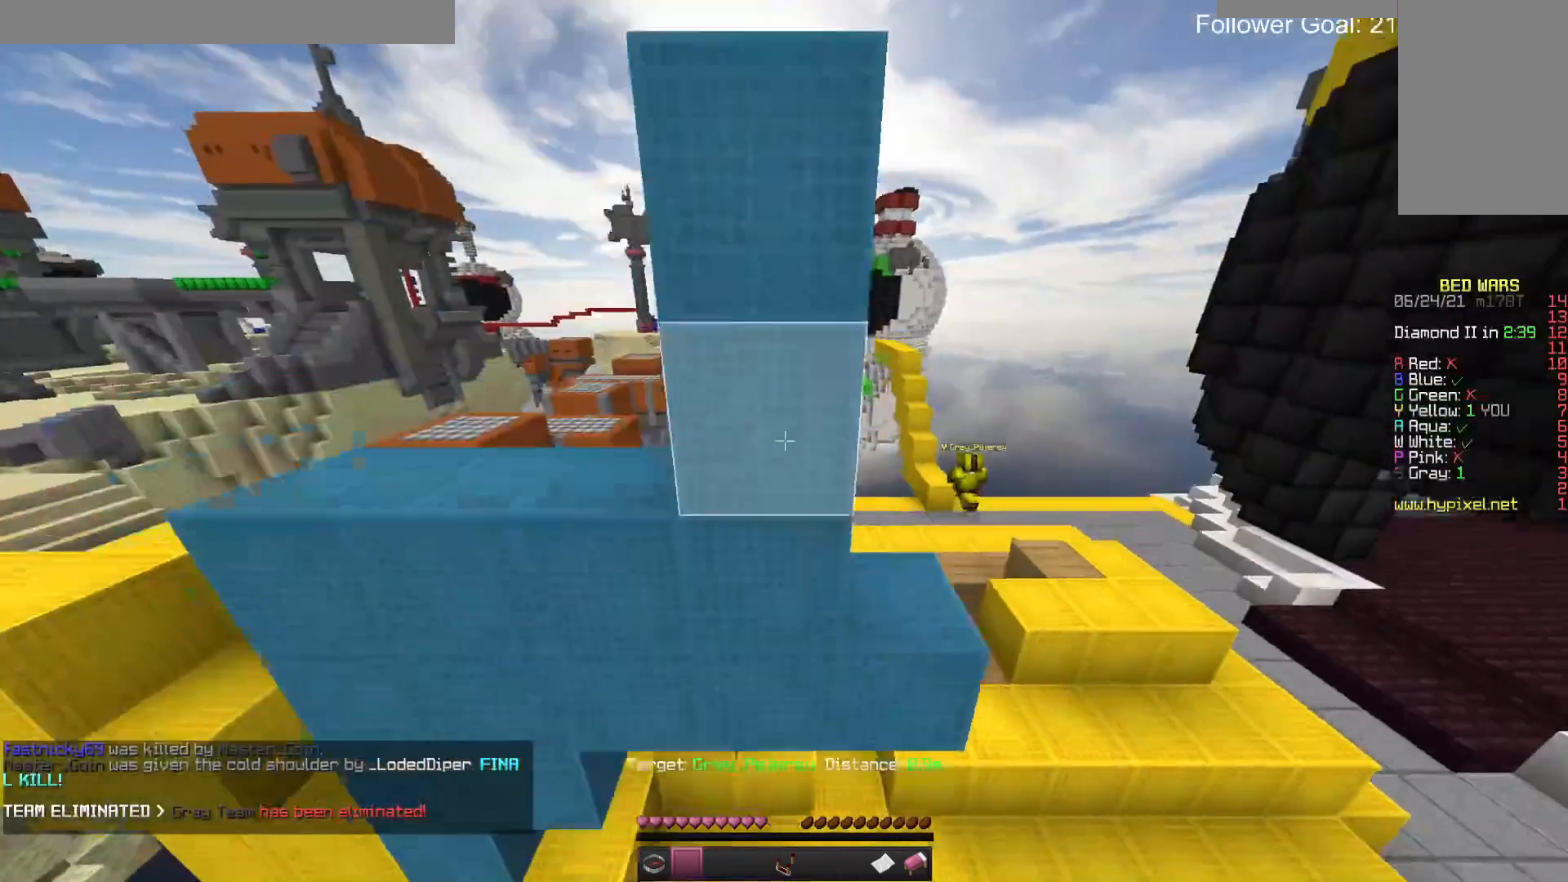
{"keys": ["d"], "mouse": [], "events": [[367, "d", "down"], [367, "space", "up"], [367, "w", "up"]]}
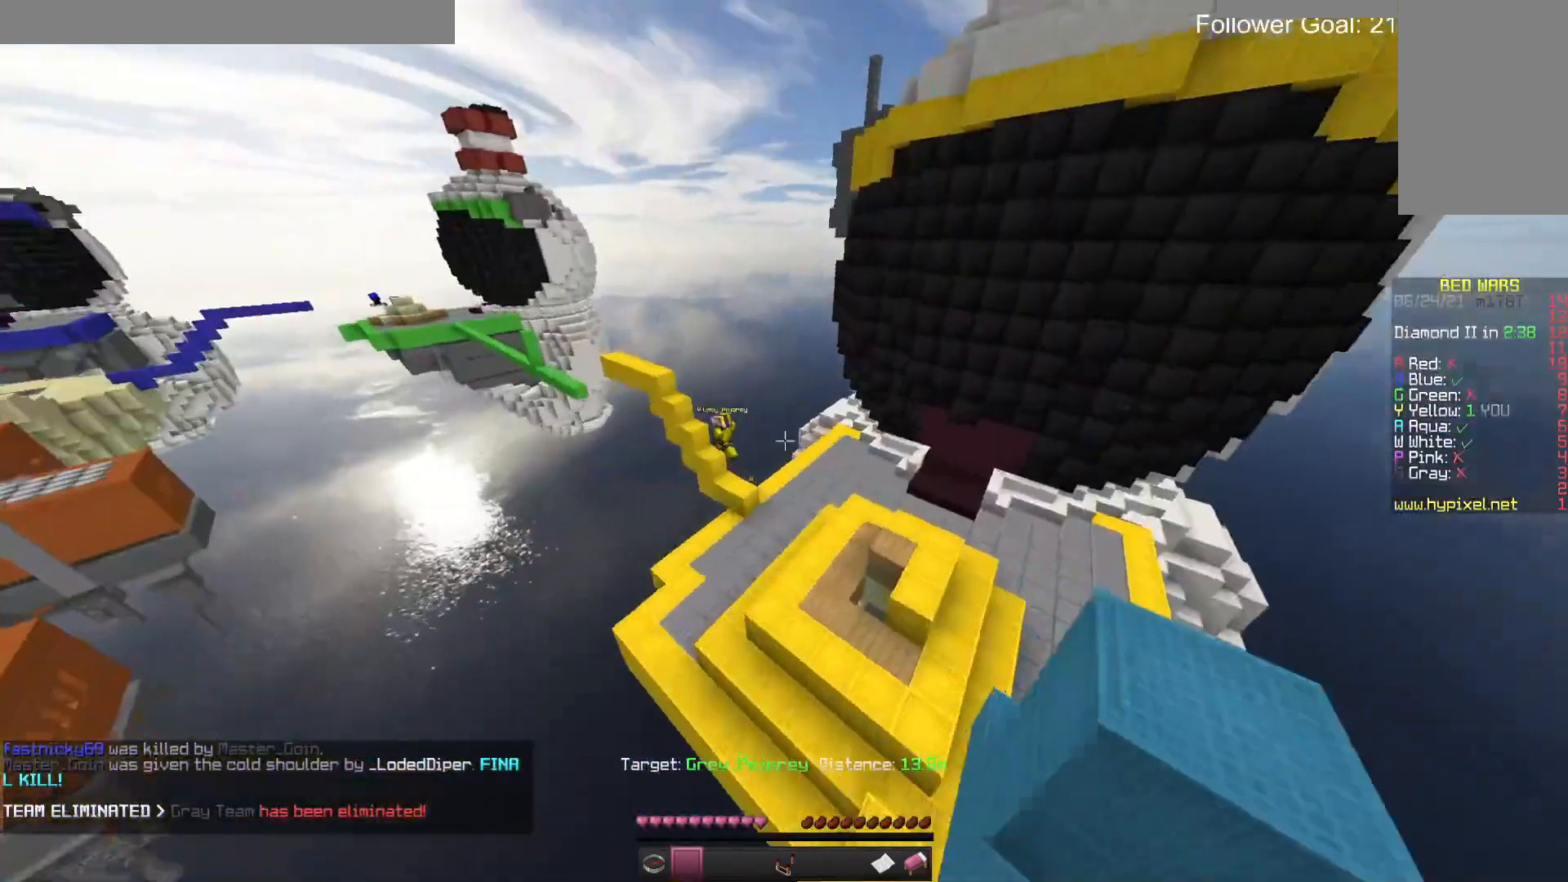
{"keys": ["w"], "mouse": [], "events": [[167, "w", "down"], [367, "d", "up"]]}
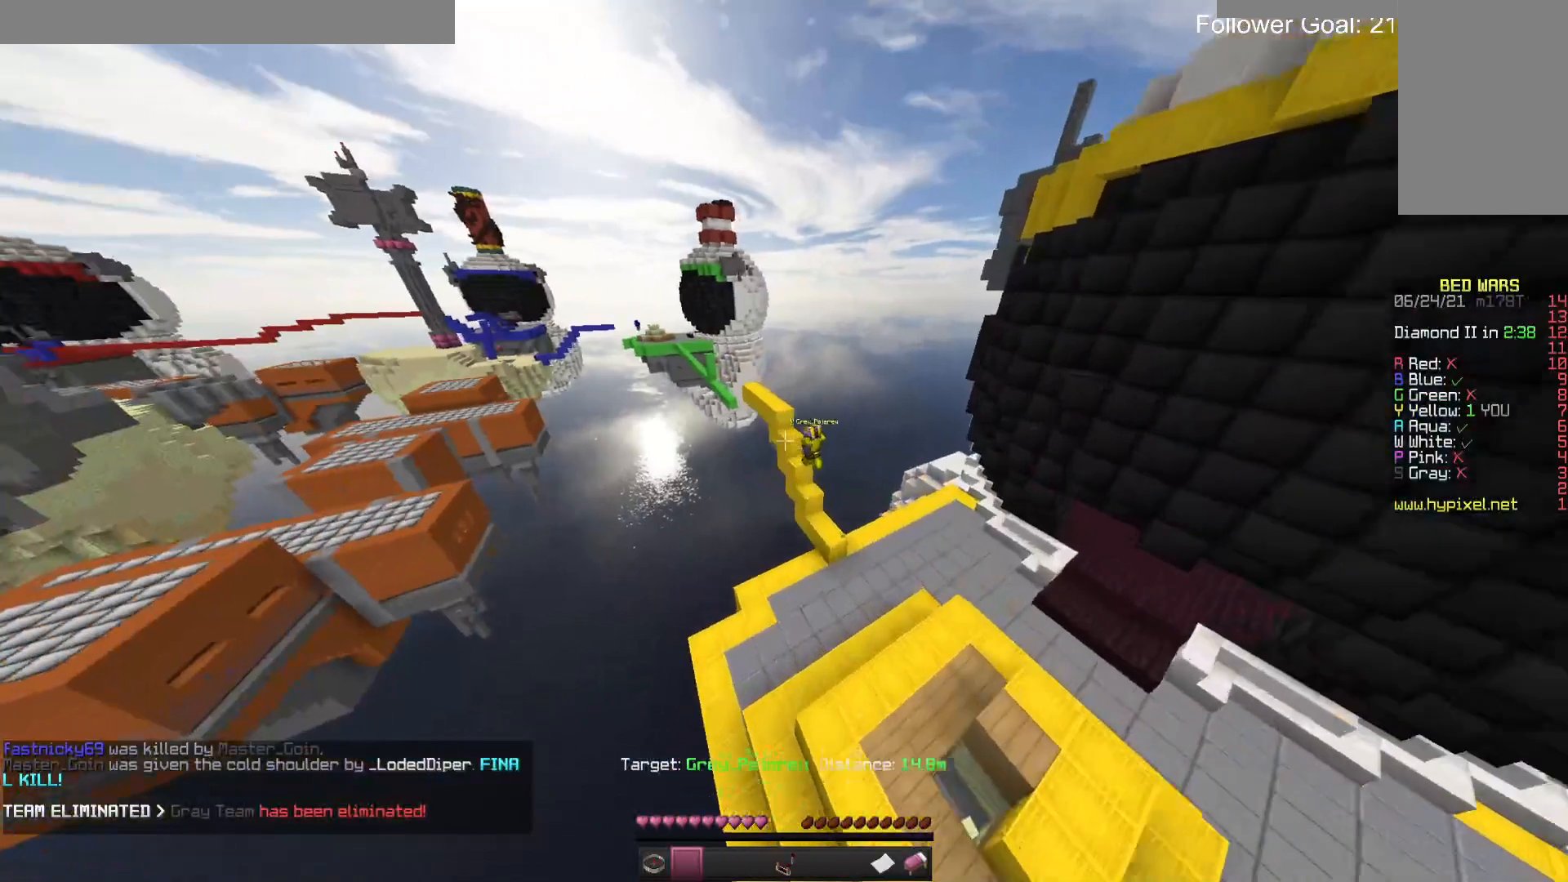
{"keys": [], "mouse": [], "events": [[133, "a", "down"], [300, "w", "up"], [333, "a", "up"]]}
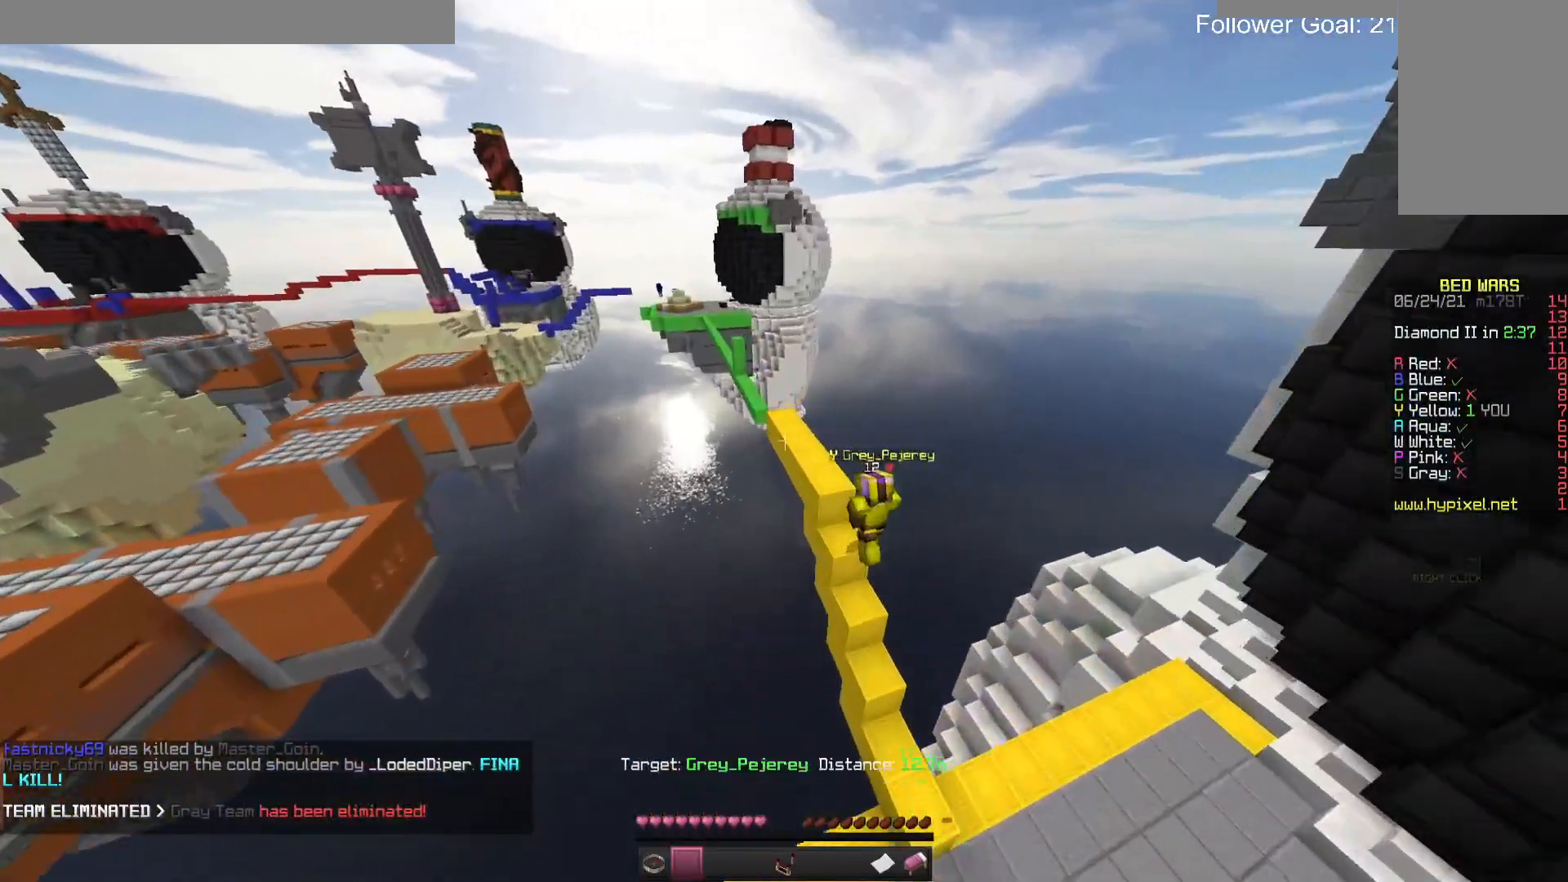
{"keys": ["w"], "mouse": [], "events": [[233, "w", "down"]]}
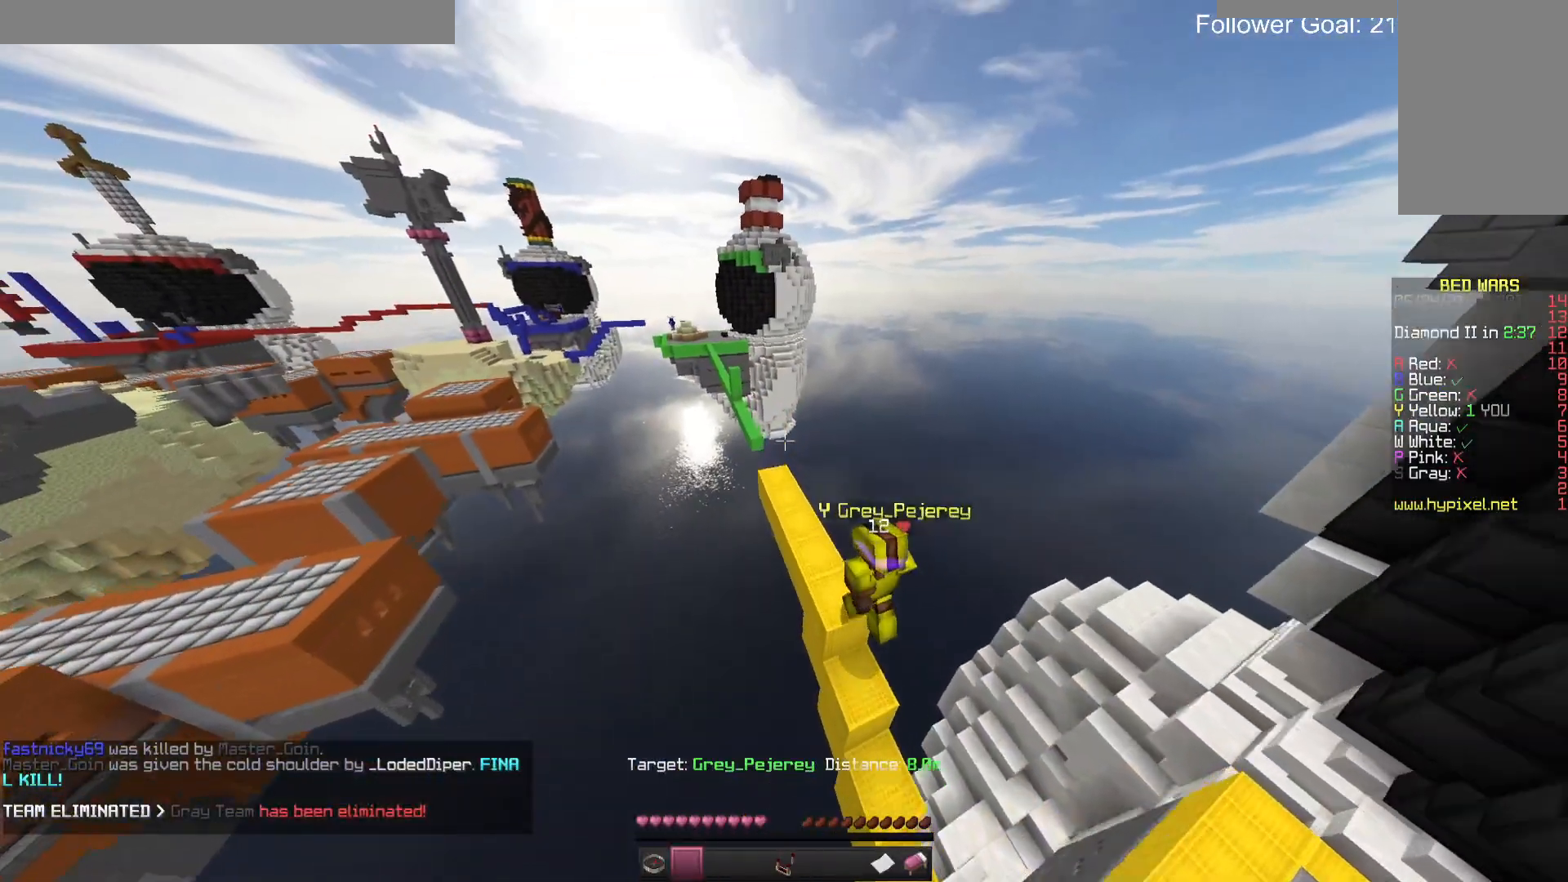
{"keys": ["s"], "mouse": [], "events": [[133, "w", "up"], [400, "s", "down"]]}
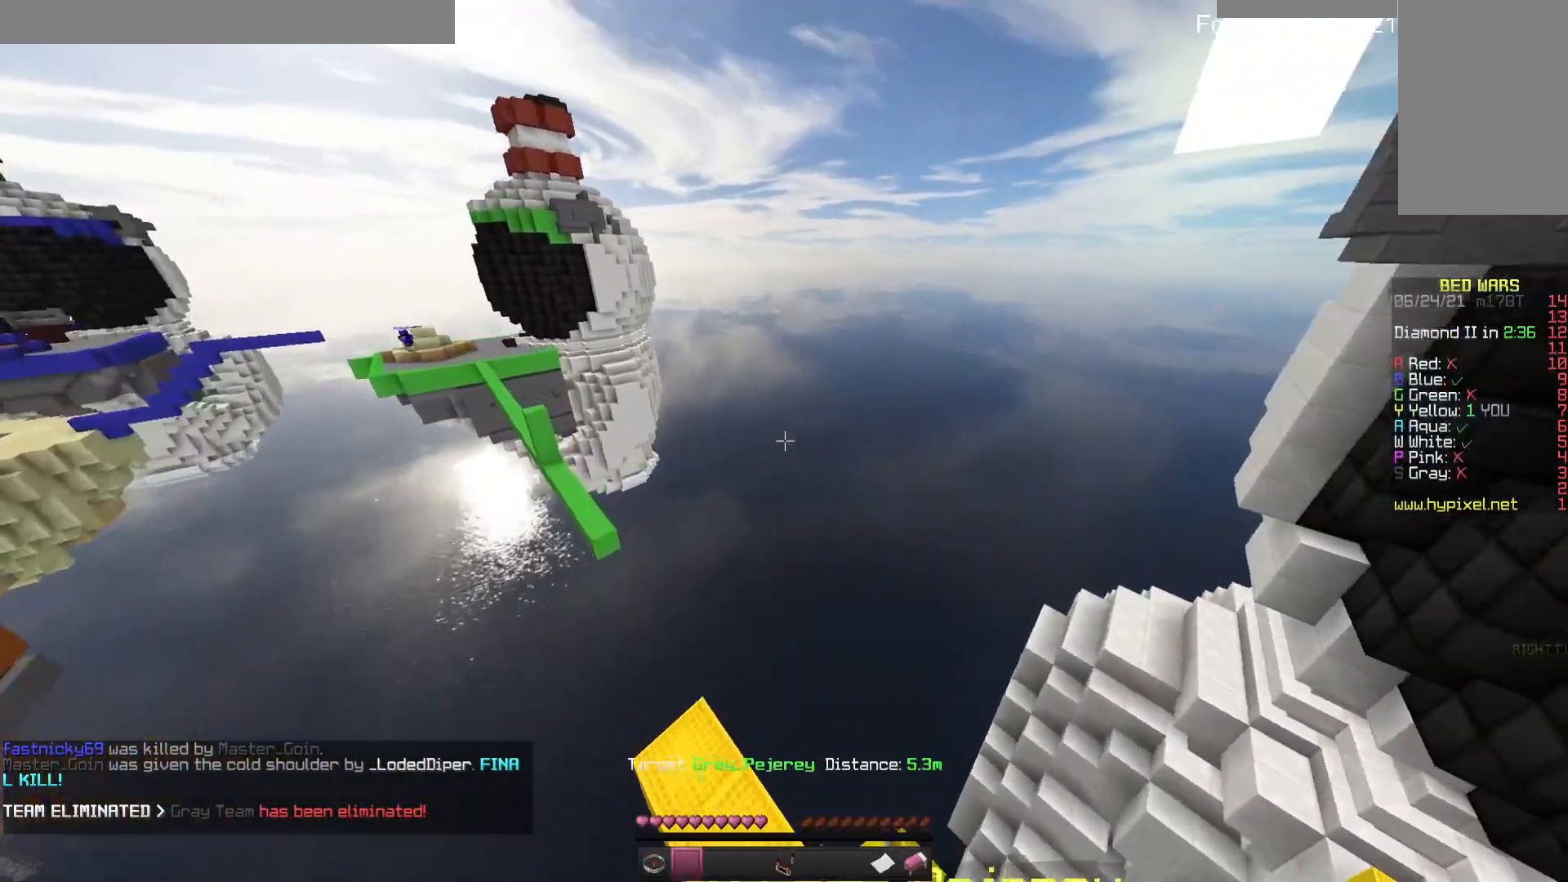
{"keys": [], "mouse": [], "events": [[400, "s", "up"]]}
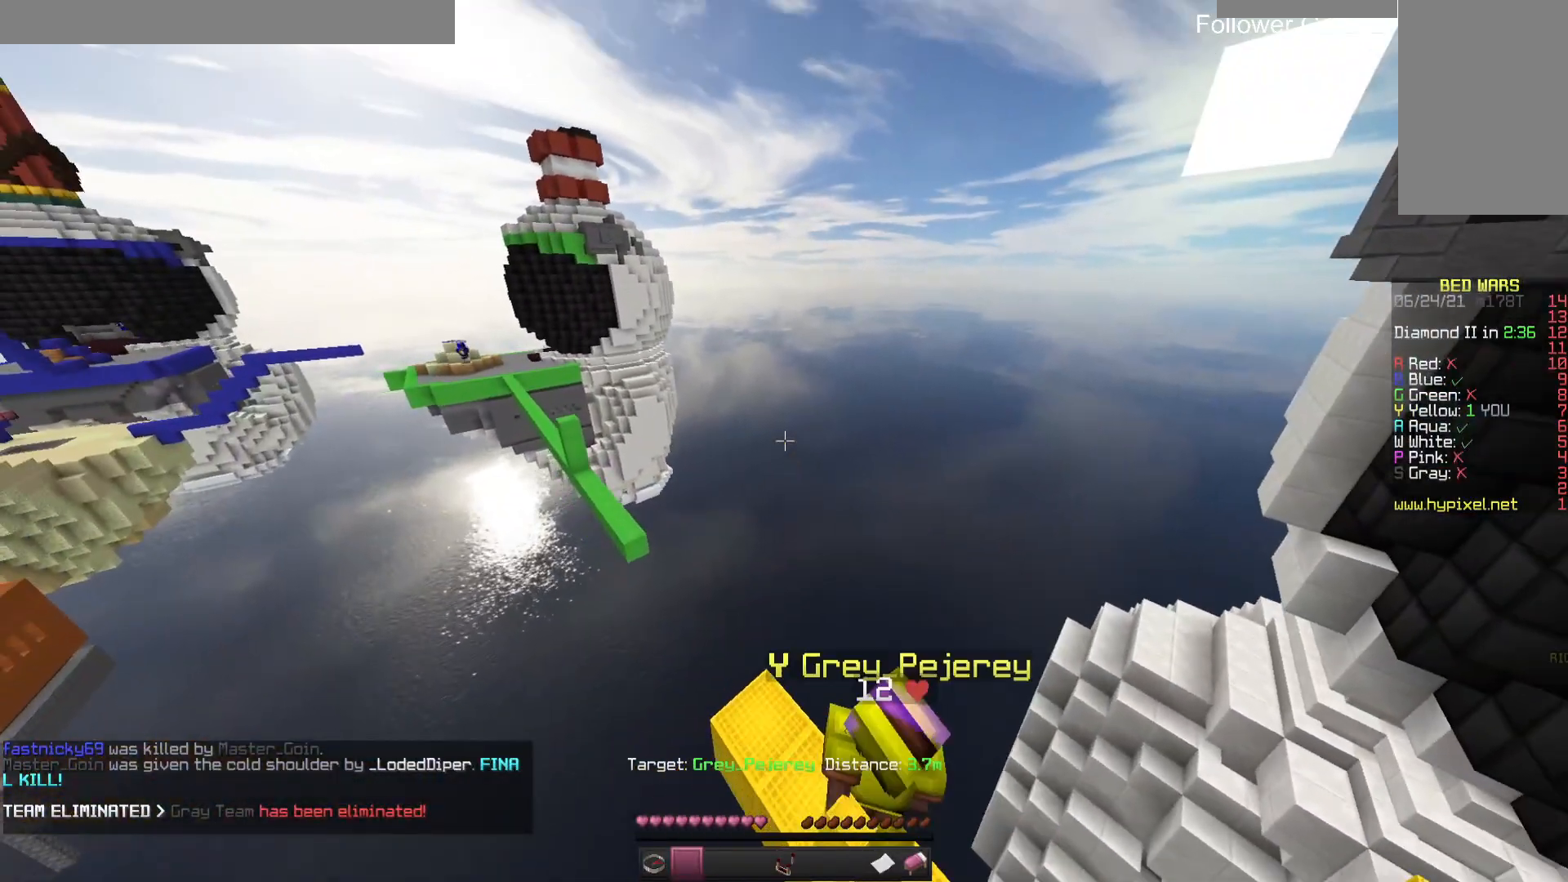
{"keys": [], "mouse": [], "events": []}
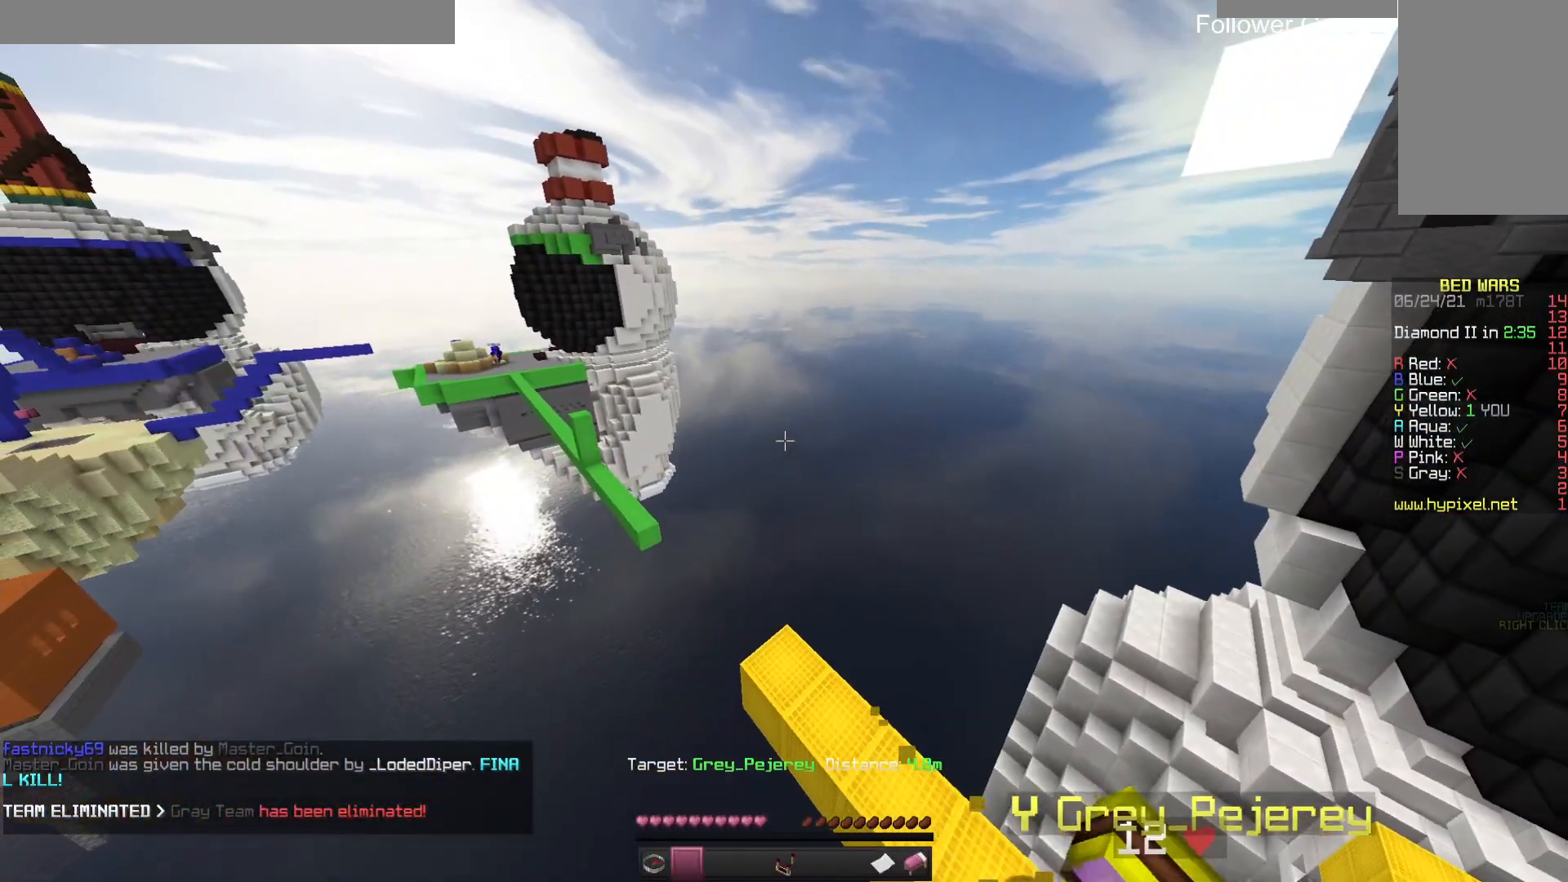
{"keys": ["a"], "mouse": [], "events": [[200, "a", "down"]]}
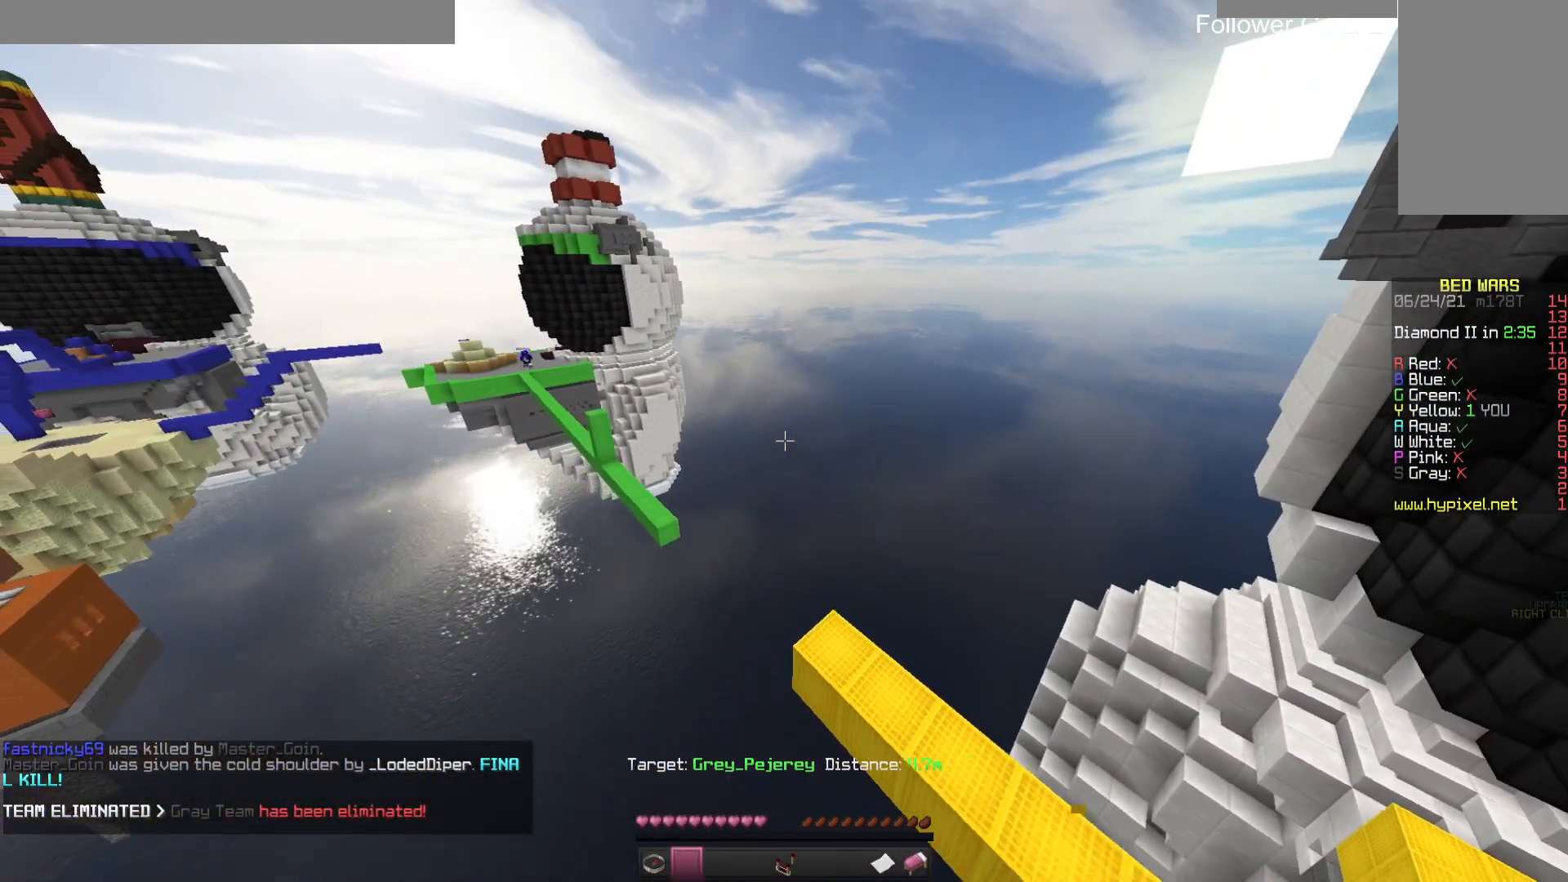
{"keys": [], "mouse": [], "events": [[167, "a", "up"]]}
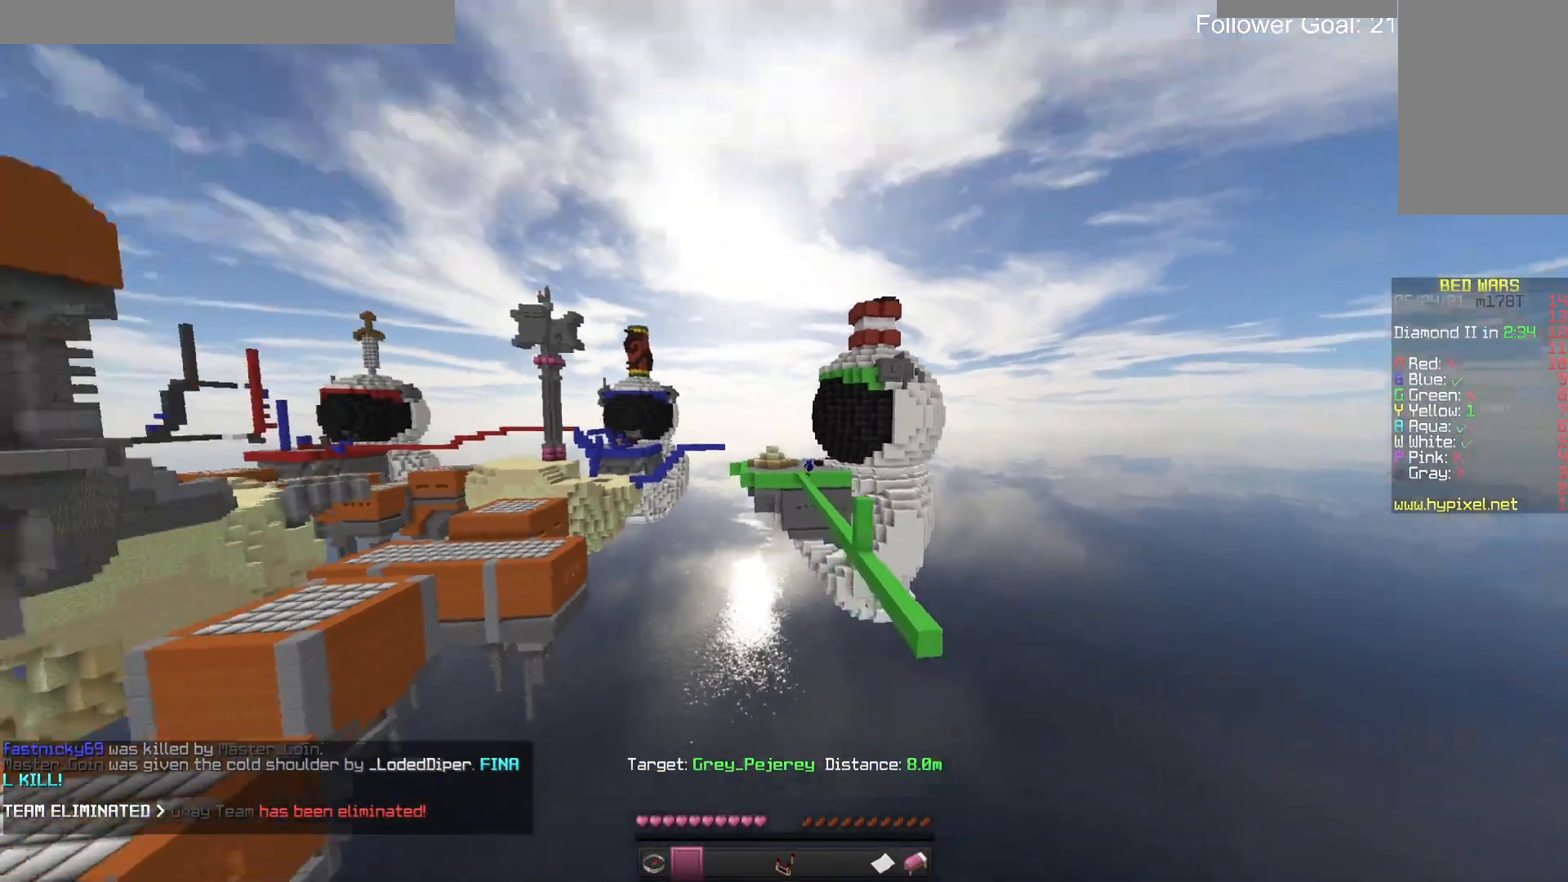
{"keys": [], "mouse": [], "events": []}
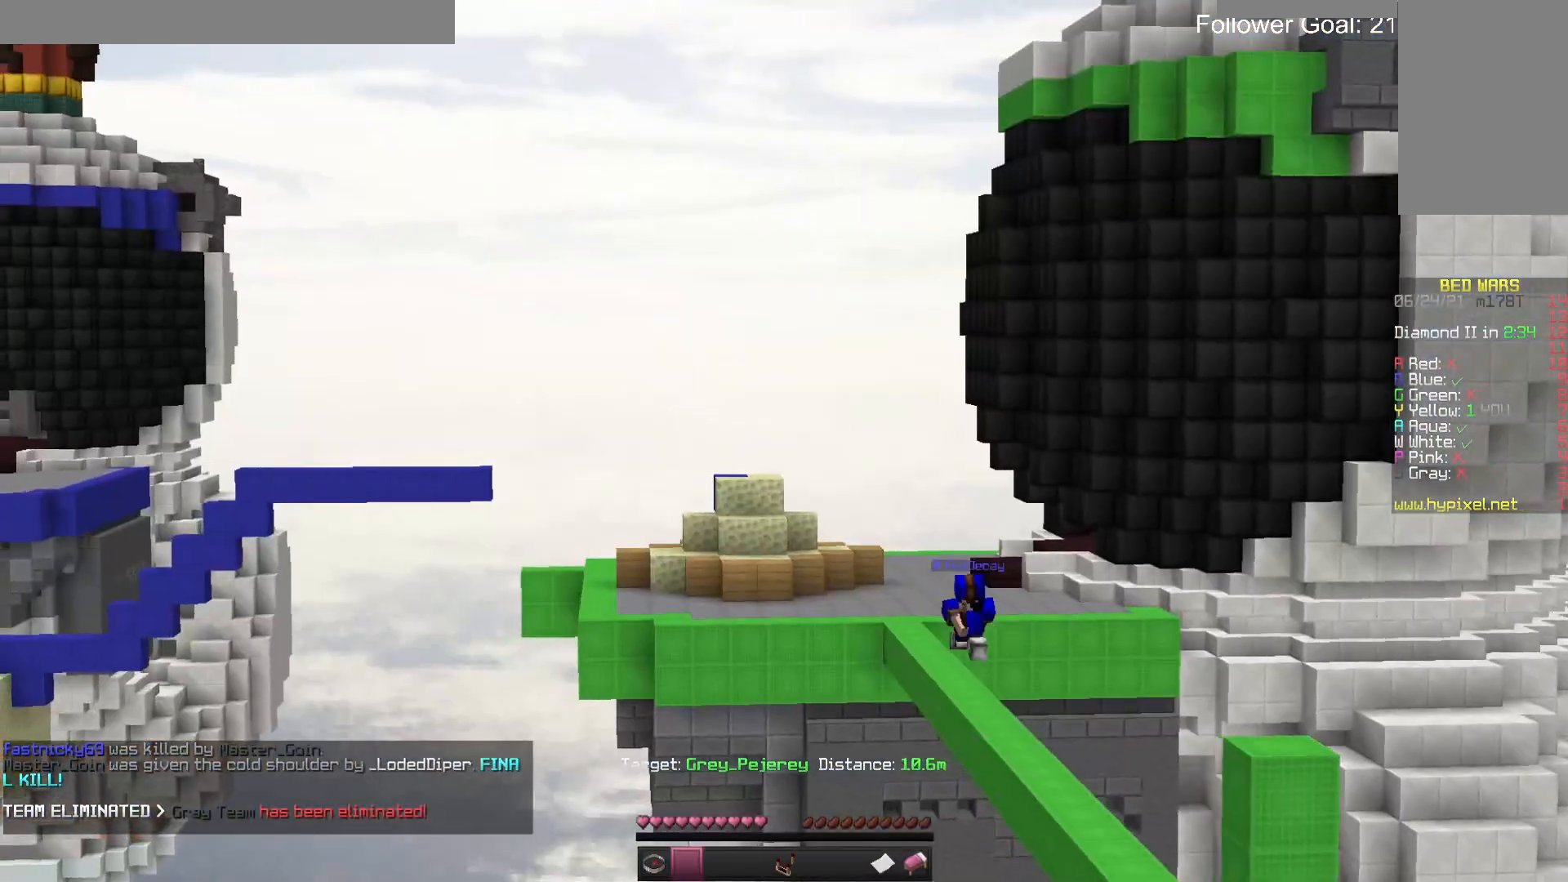
{"keys": [], "mouse": [], "events": []}